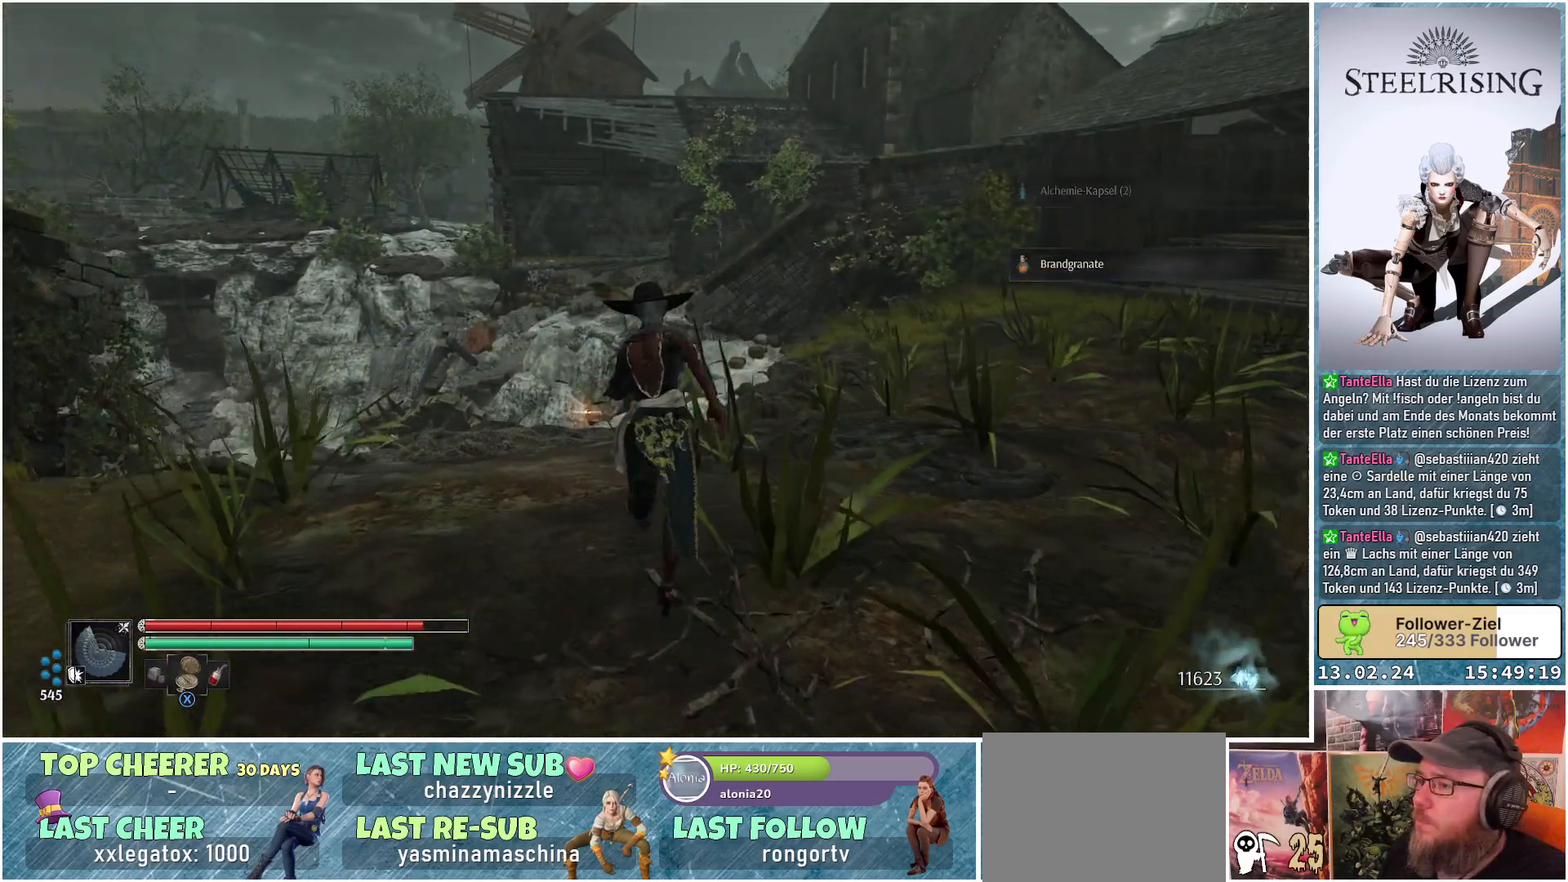
Gameplay with a controller (Xbox layout); each line is a JSON object with the inputs held at the frame after it. "events" lists button and stick changes between this image and that frame as [ms after this image, input, new state], when the widget could be followed in between.
{"buttons": [], "left_stick": "up", "right_stick": "down-left", "events": [[217, "right_stick", "down-left"]]}
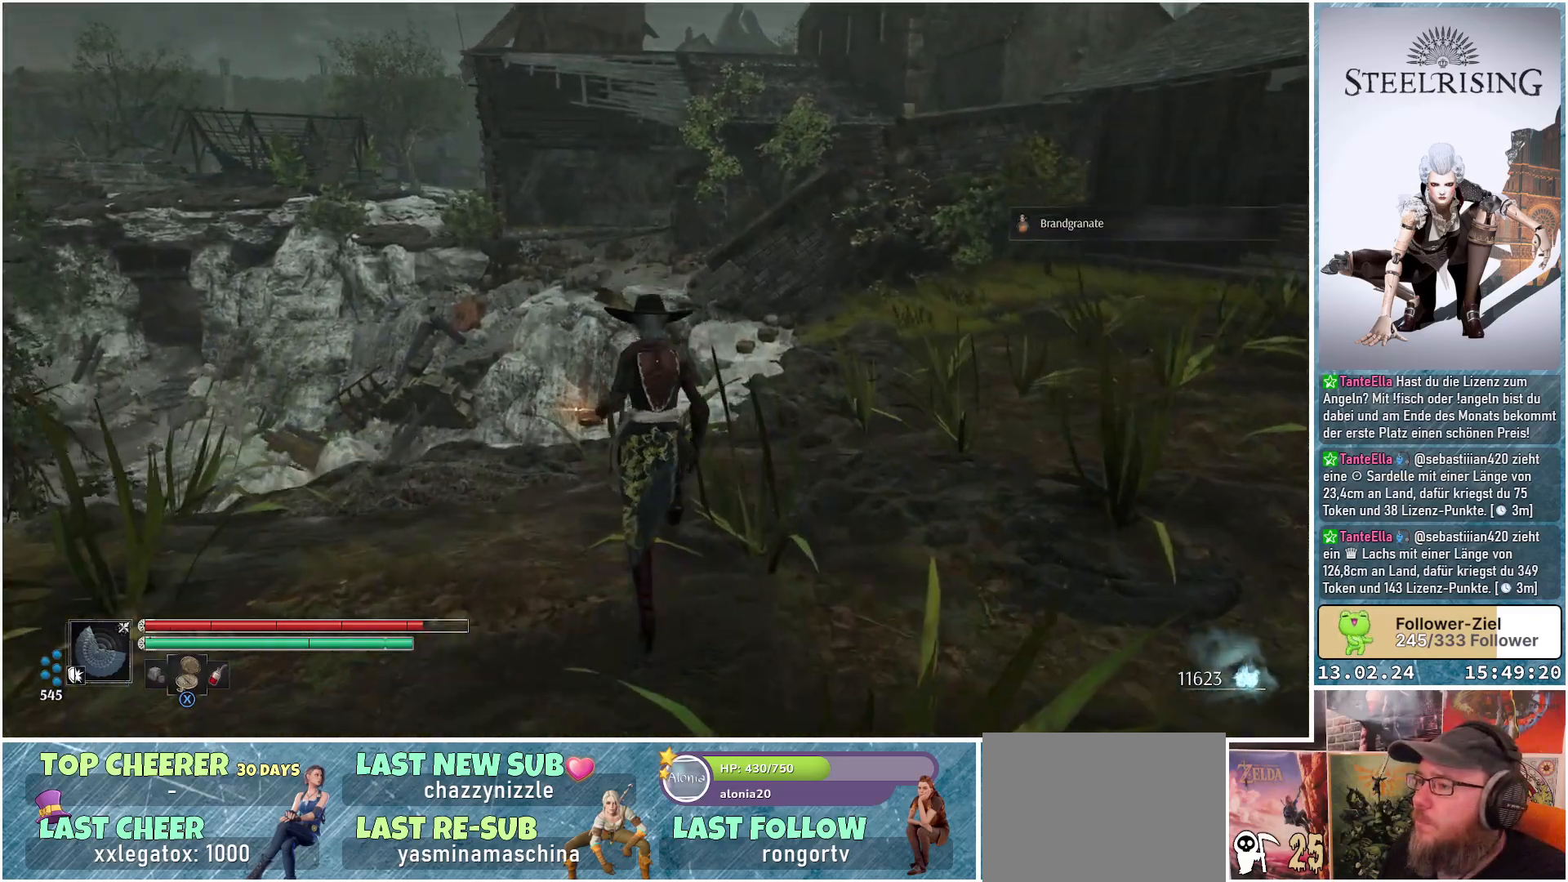
{"buttons": [], "left_stick": "up", "right_stick": "down-left", "events": []}
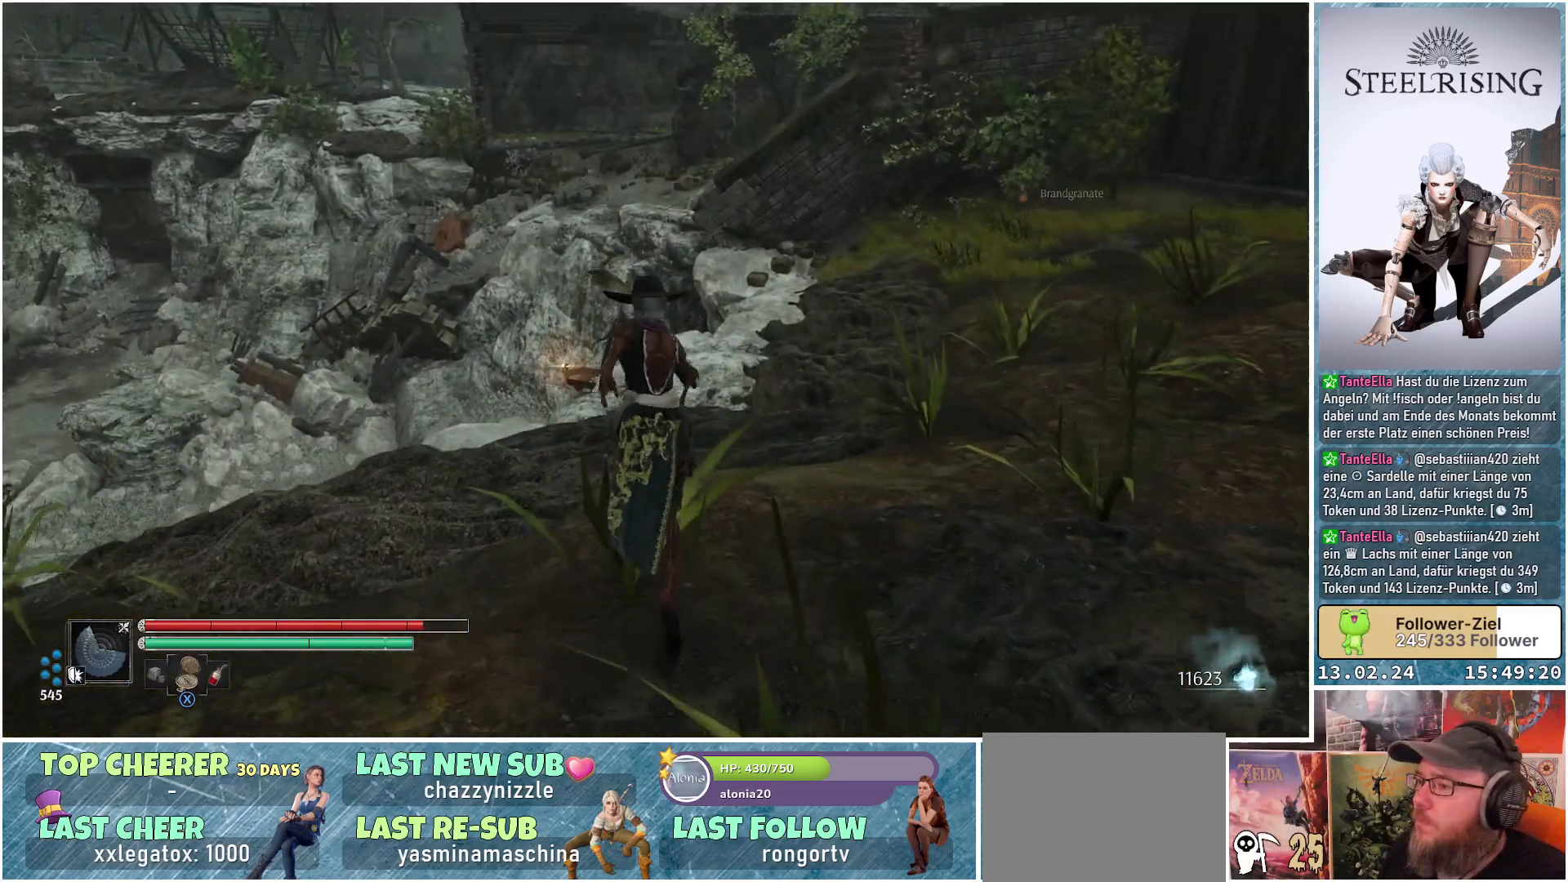
{"buttons": [], "left_stick": "up", "right_stick": "down-left", "events": []}
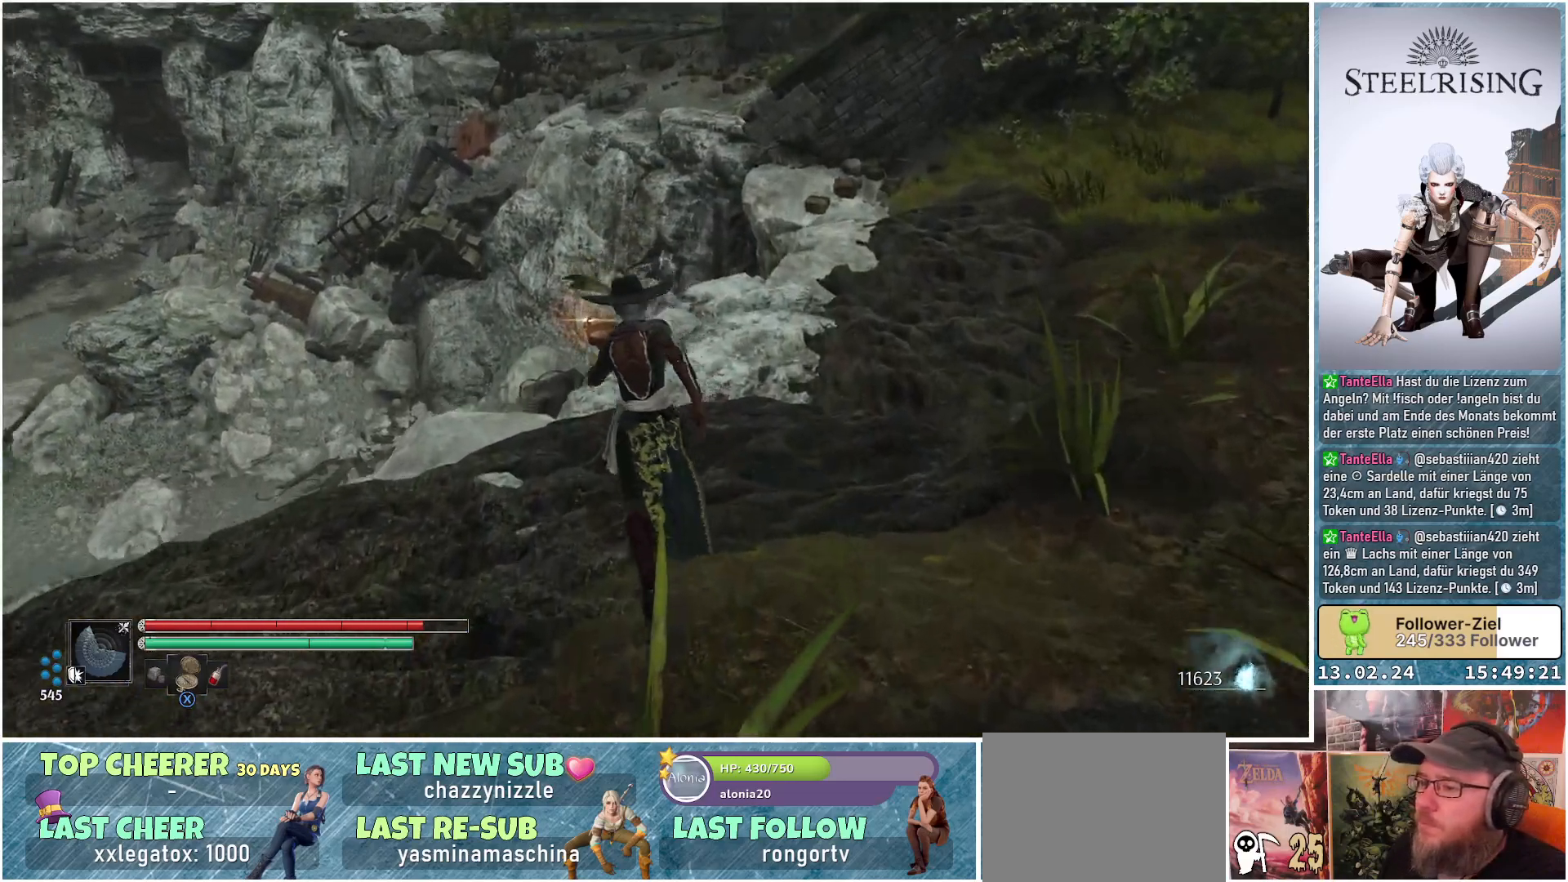
{"buttons": [], "left_stick": "up", "right_stick": "down-left", "events": []}
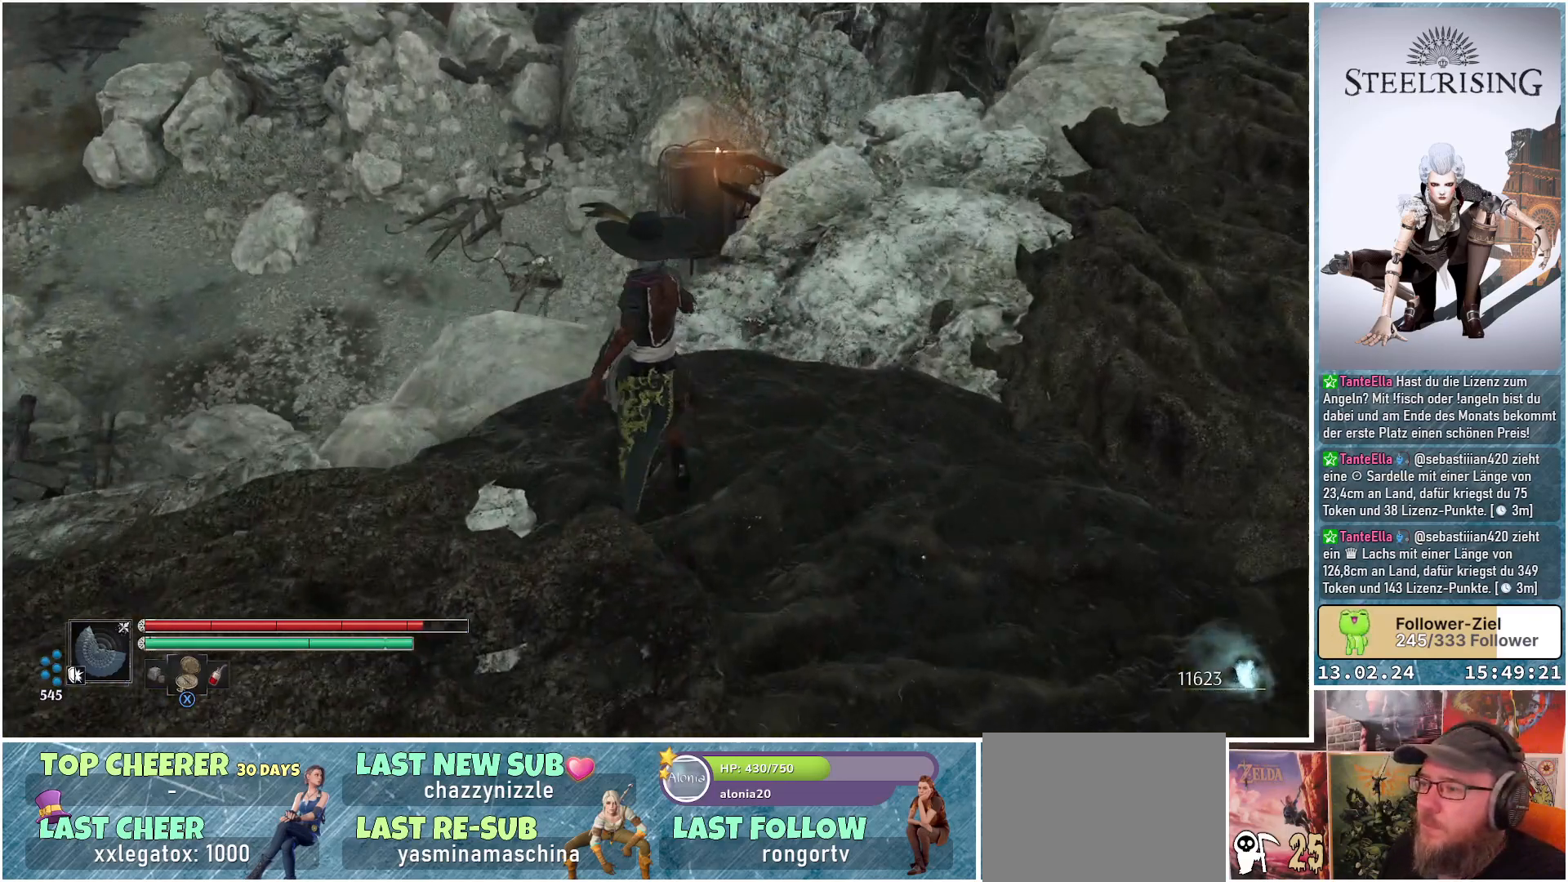
{"buttons": [], "left_stick": "center", "right_stick": "down-left", "events": [[134, "left_stick", "up-left"], [300, "left_stick", "center"]]}
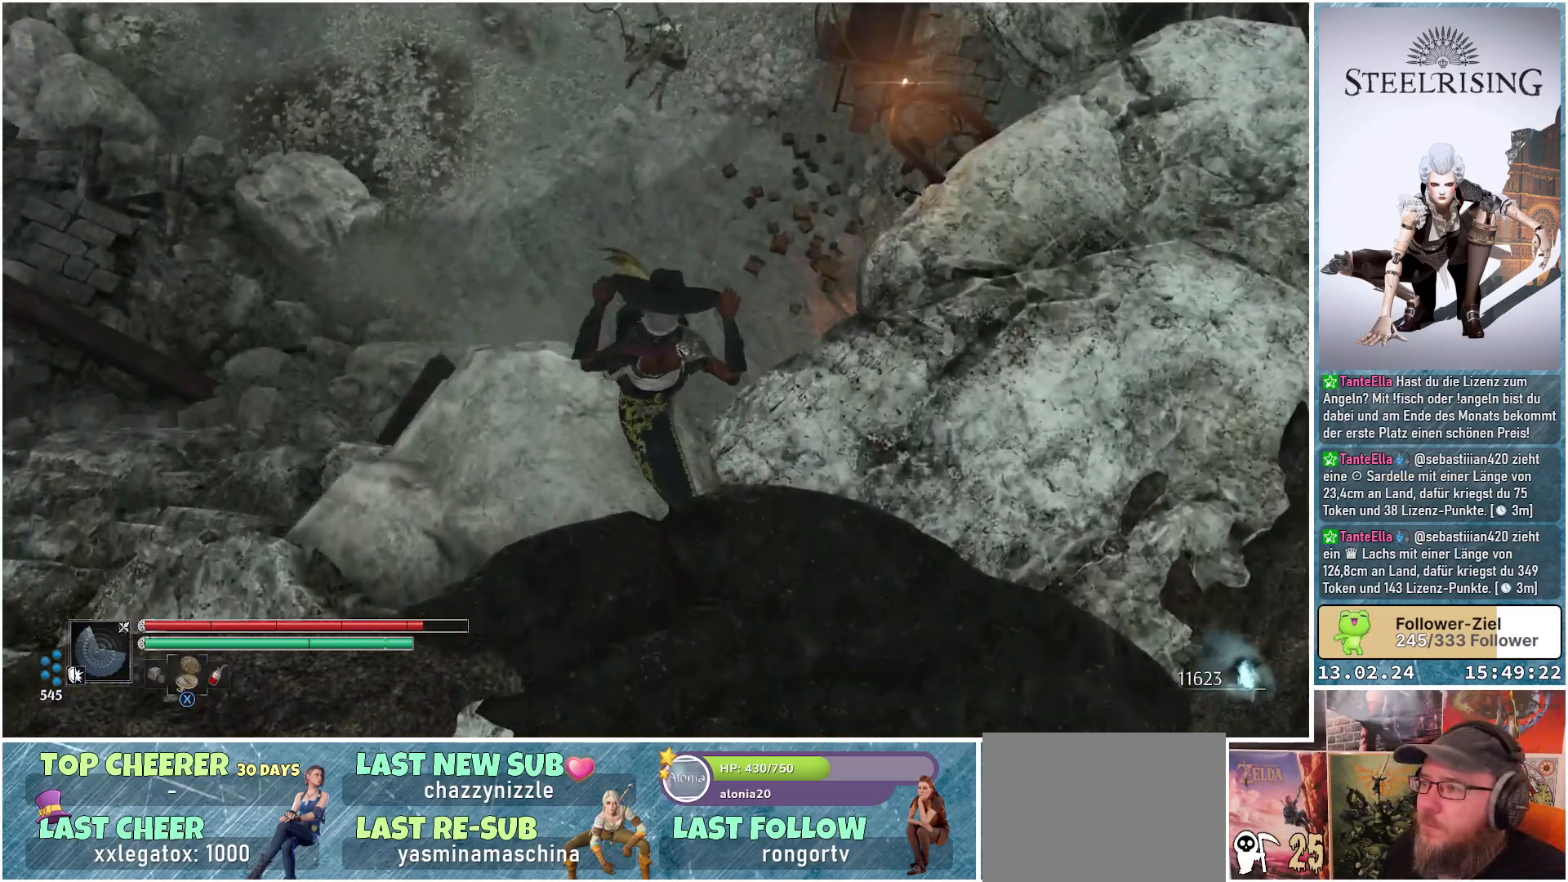
{"buttons": [], "left_stick": "center", "right_stick": "center", "events": [[50, "right_stick", "center"]]}
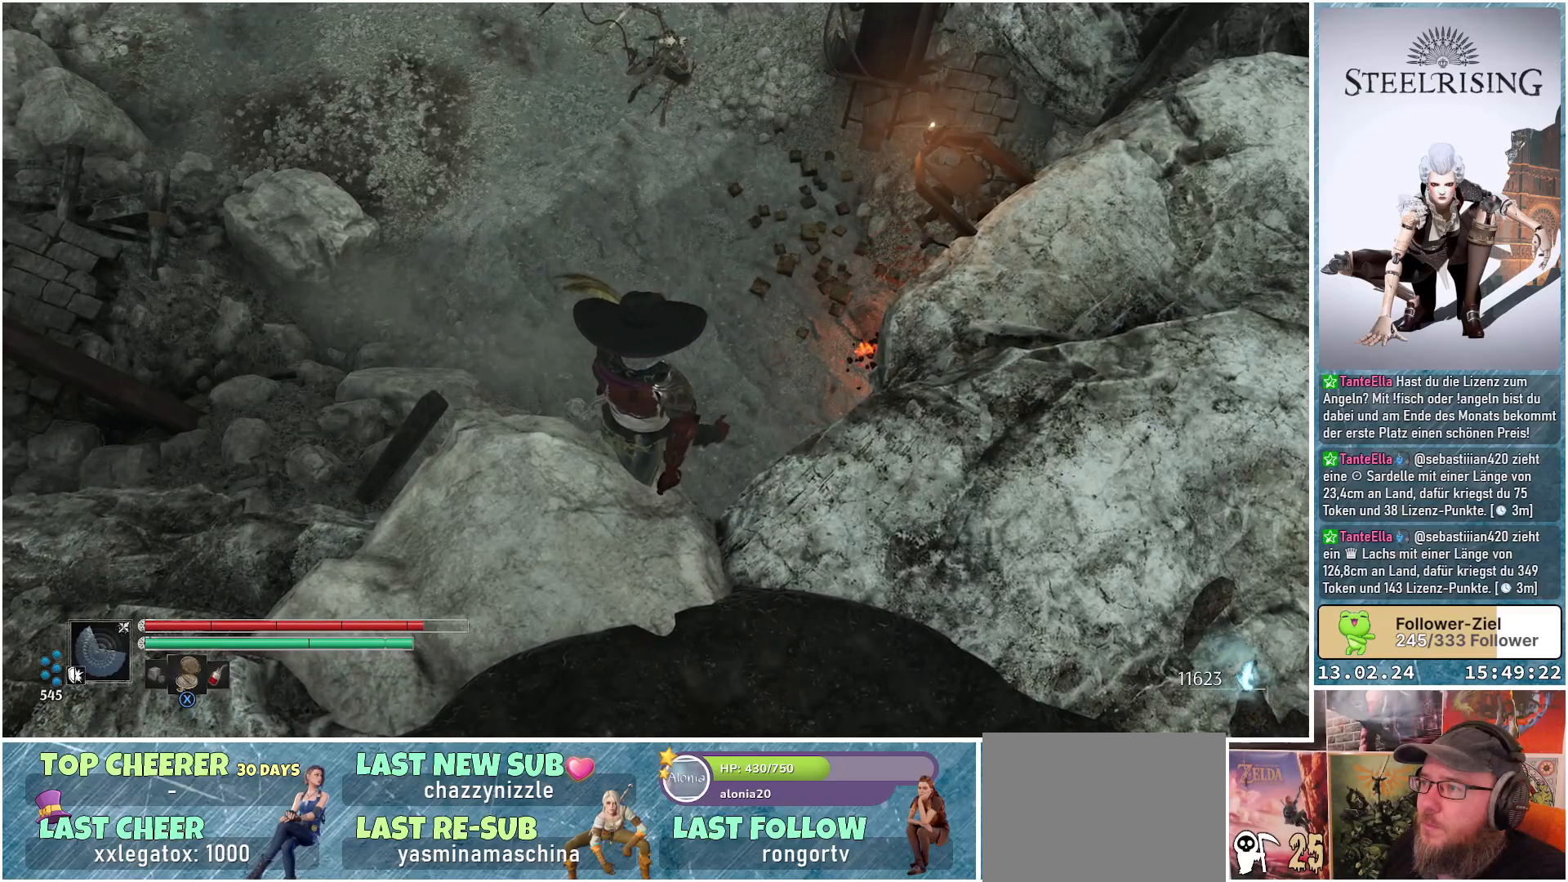
{"buttons": [], "left_stick": "center", "right_stick": "up", "events": [[384, "right_stick", "up"]]}
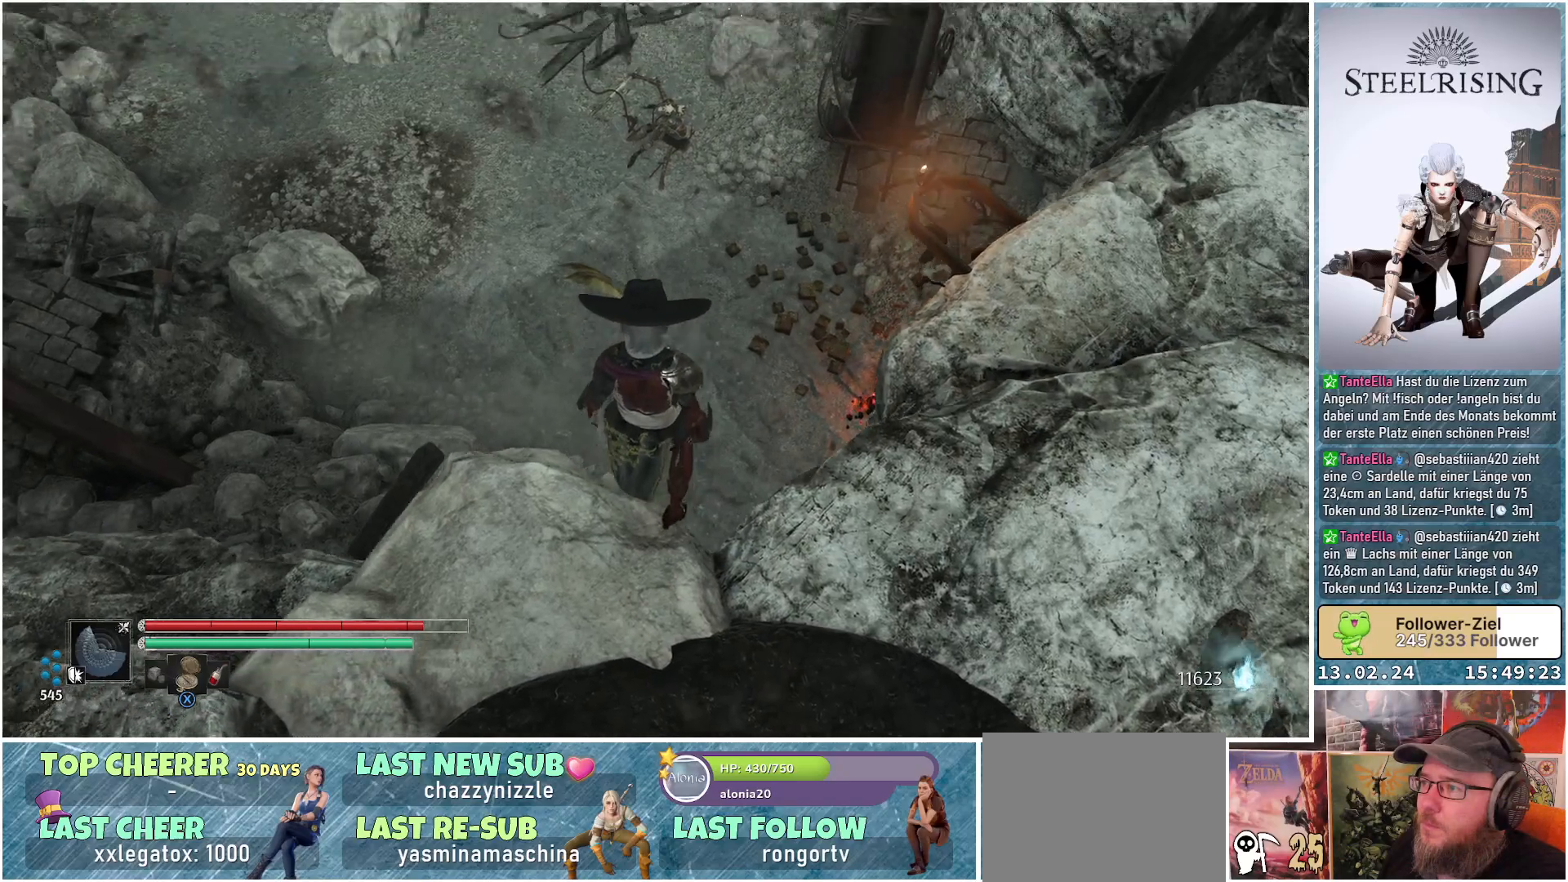
{"buttons": ["R3"], "left_stick": "center", "right_stick": "center", "events": [[100, "right_stick", "center"], [450, "R3", "down"]]}
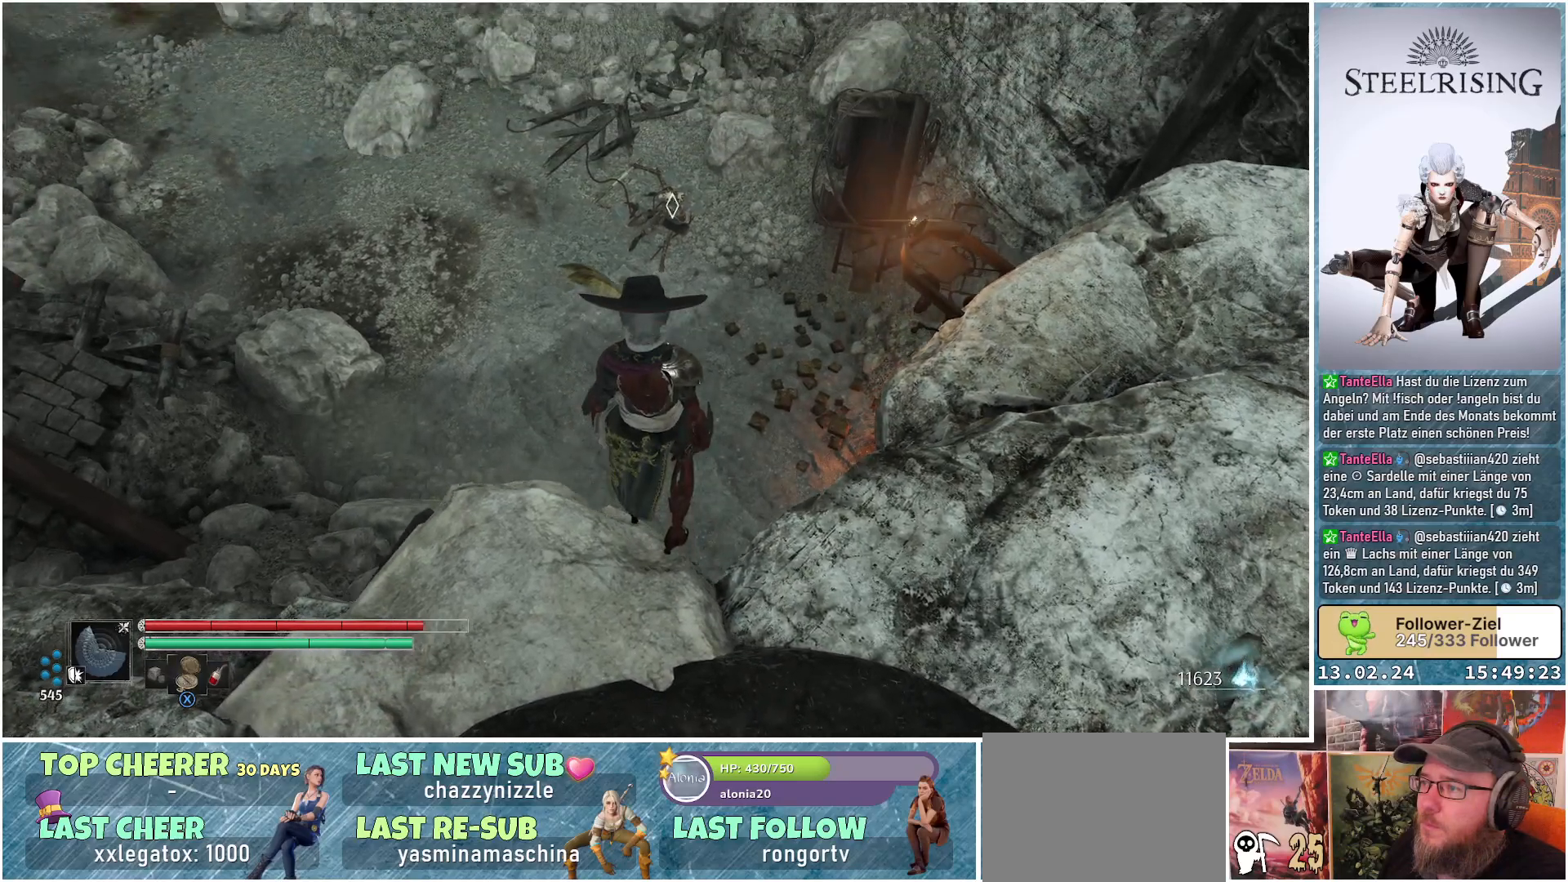
{"buttons": [], "left_stick": "center", "right_stick": "center", "events": [[84, "R3", "up"]]}
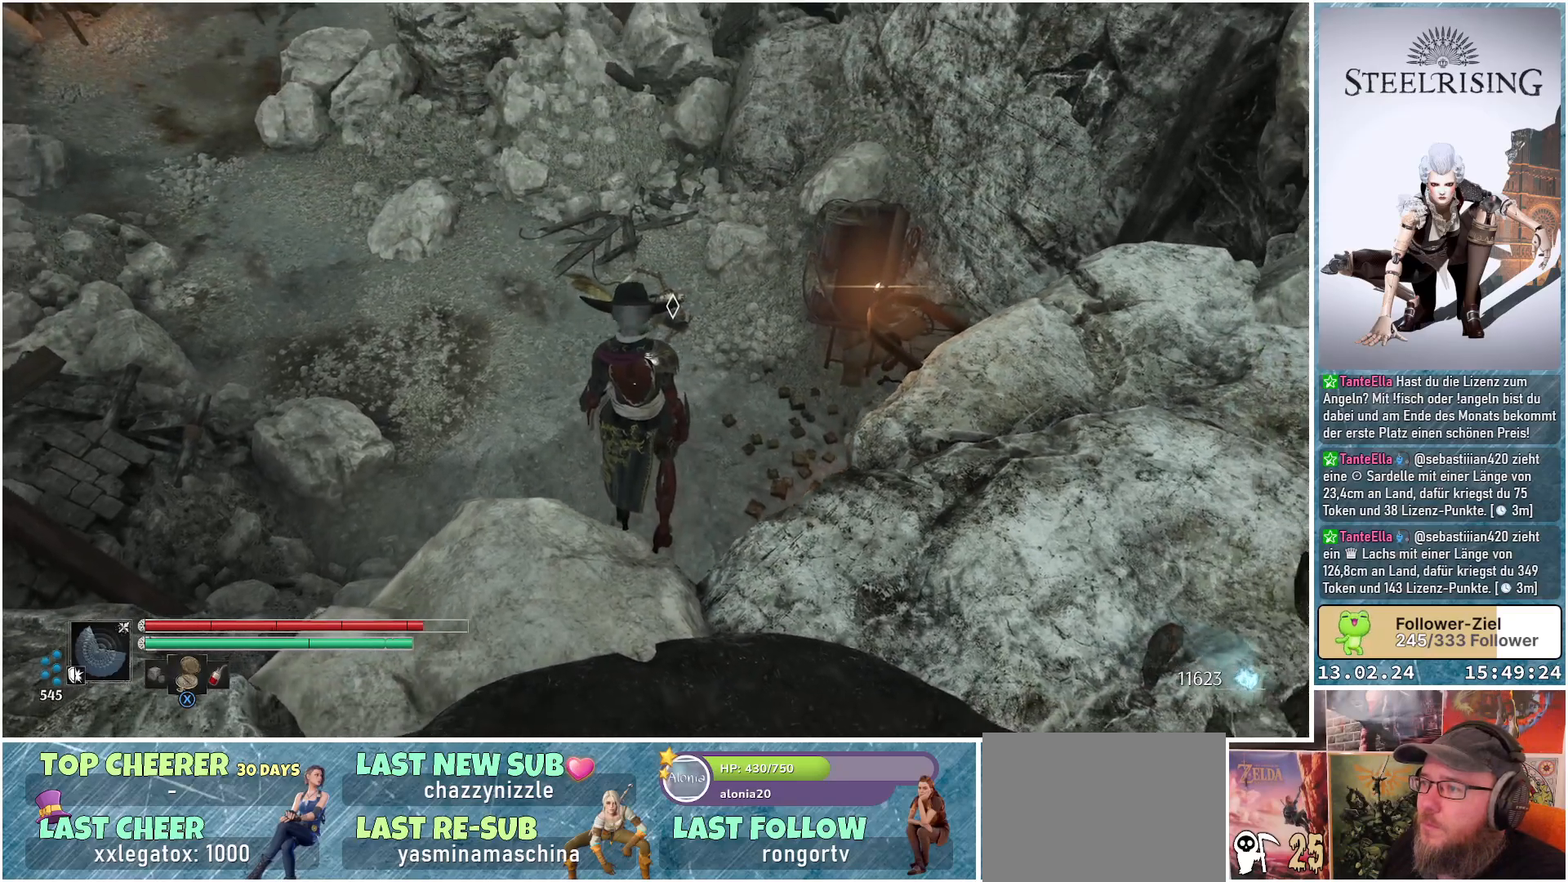
{"buttons": [], "left_stick": "down", "right_stick": "center", "events": [[183, "left_stick", "down"]]}
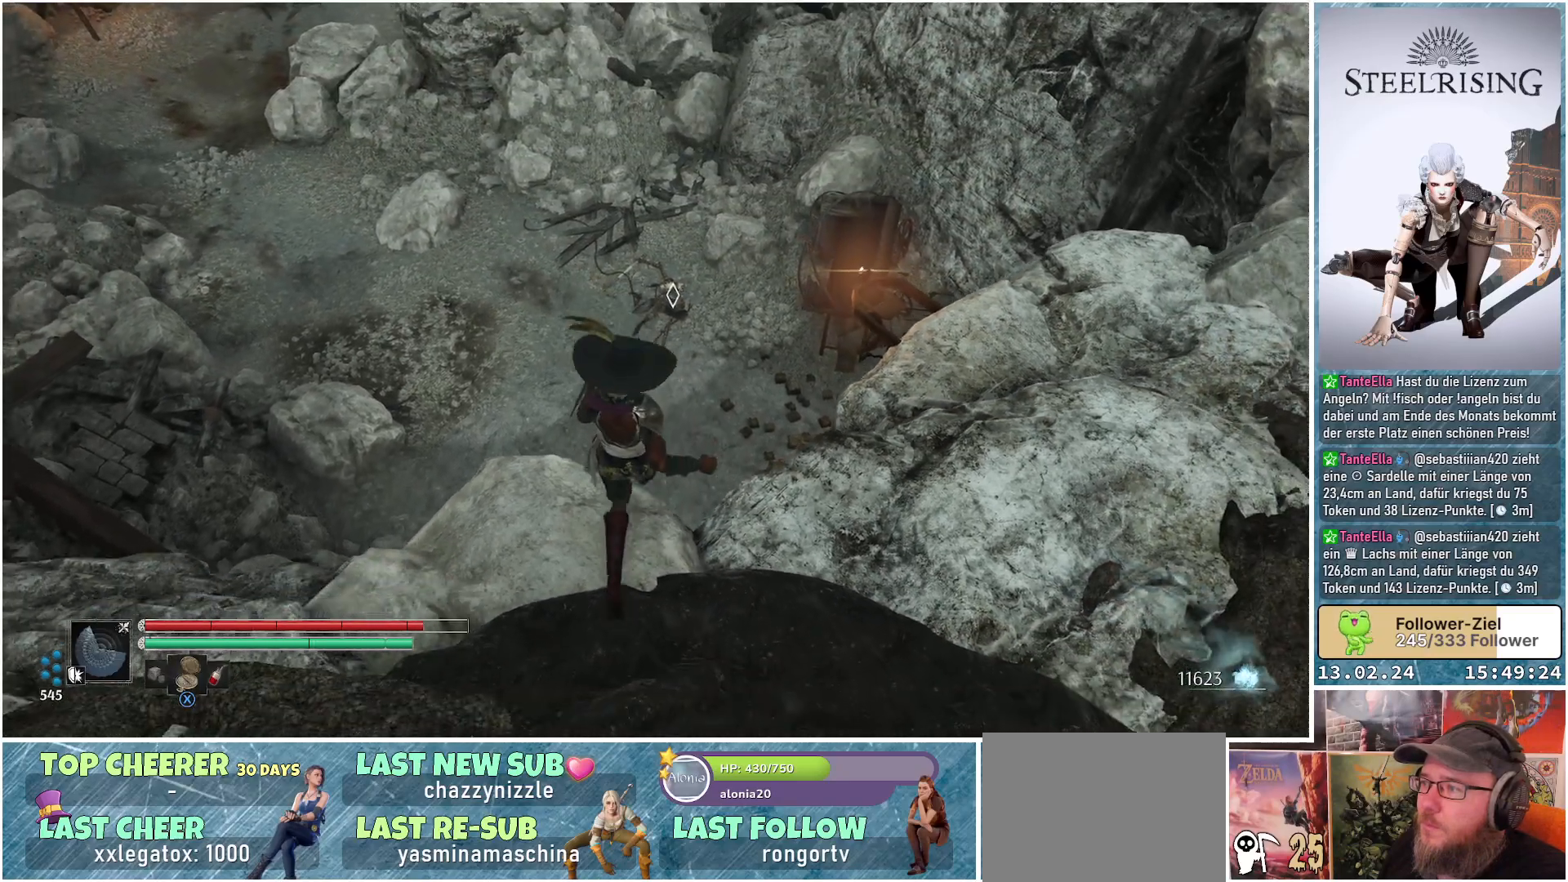
{"buttons": [], "left_stick": "right", "right_stick": "center", "events": [[50, "left_stick", "down-right"], [234, "left_stick", "right"]]}
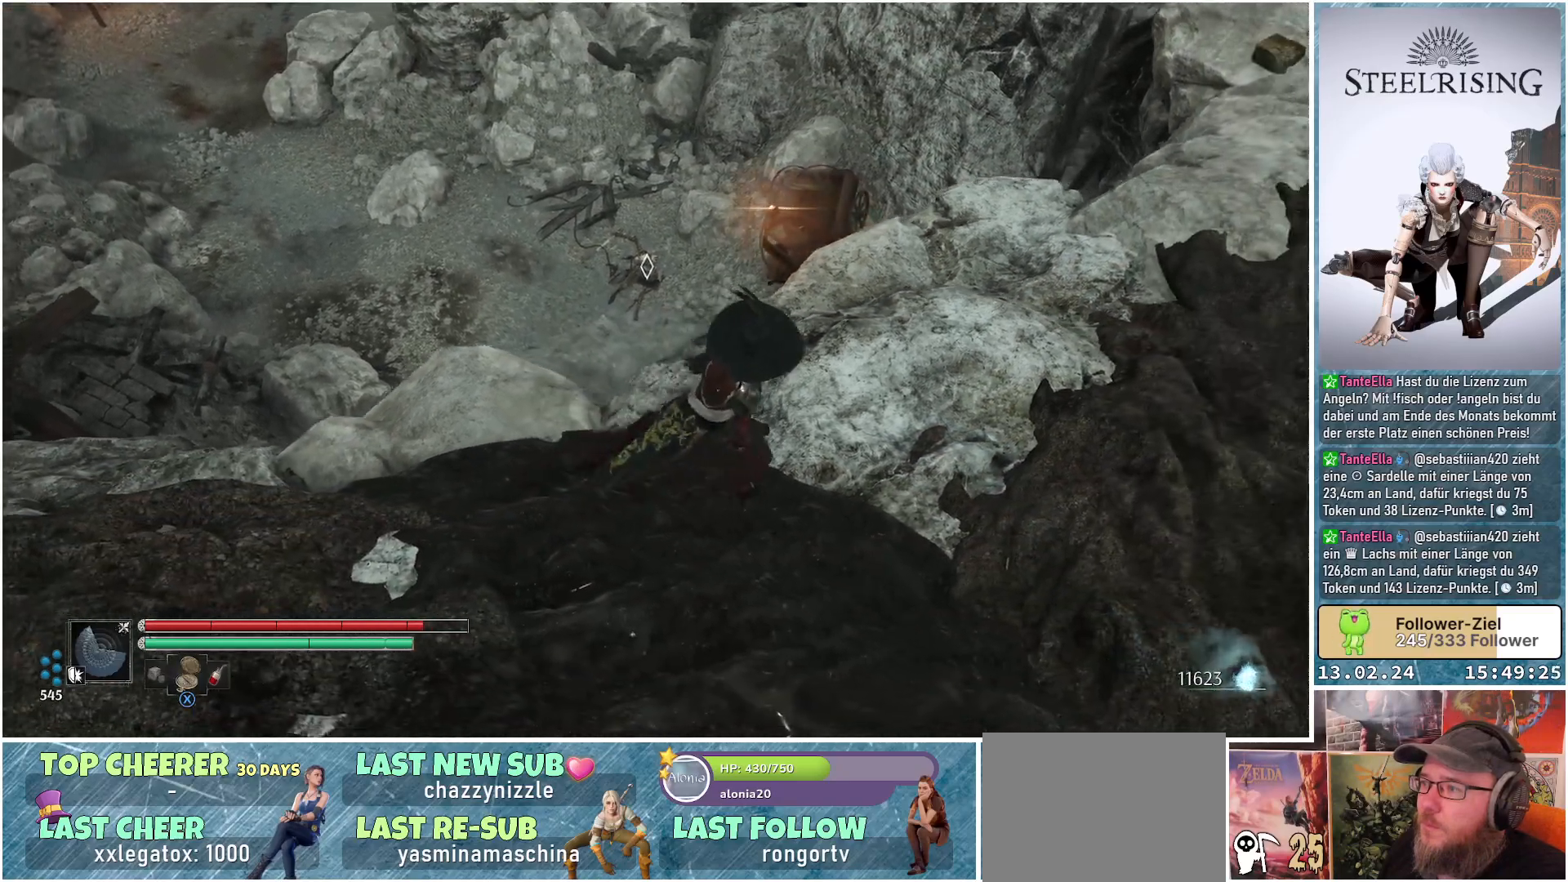
{"buttons": [], "left_stick": "up-right", "right_stick": "up", "events": [[233, "R3", "down"], [350, "left_stick", "up-right"], [383, "R3", "up"], [467, "right_stick", "up"]]}
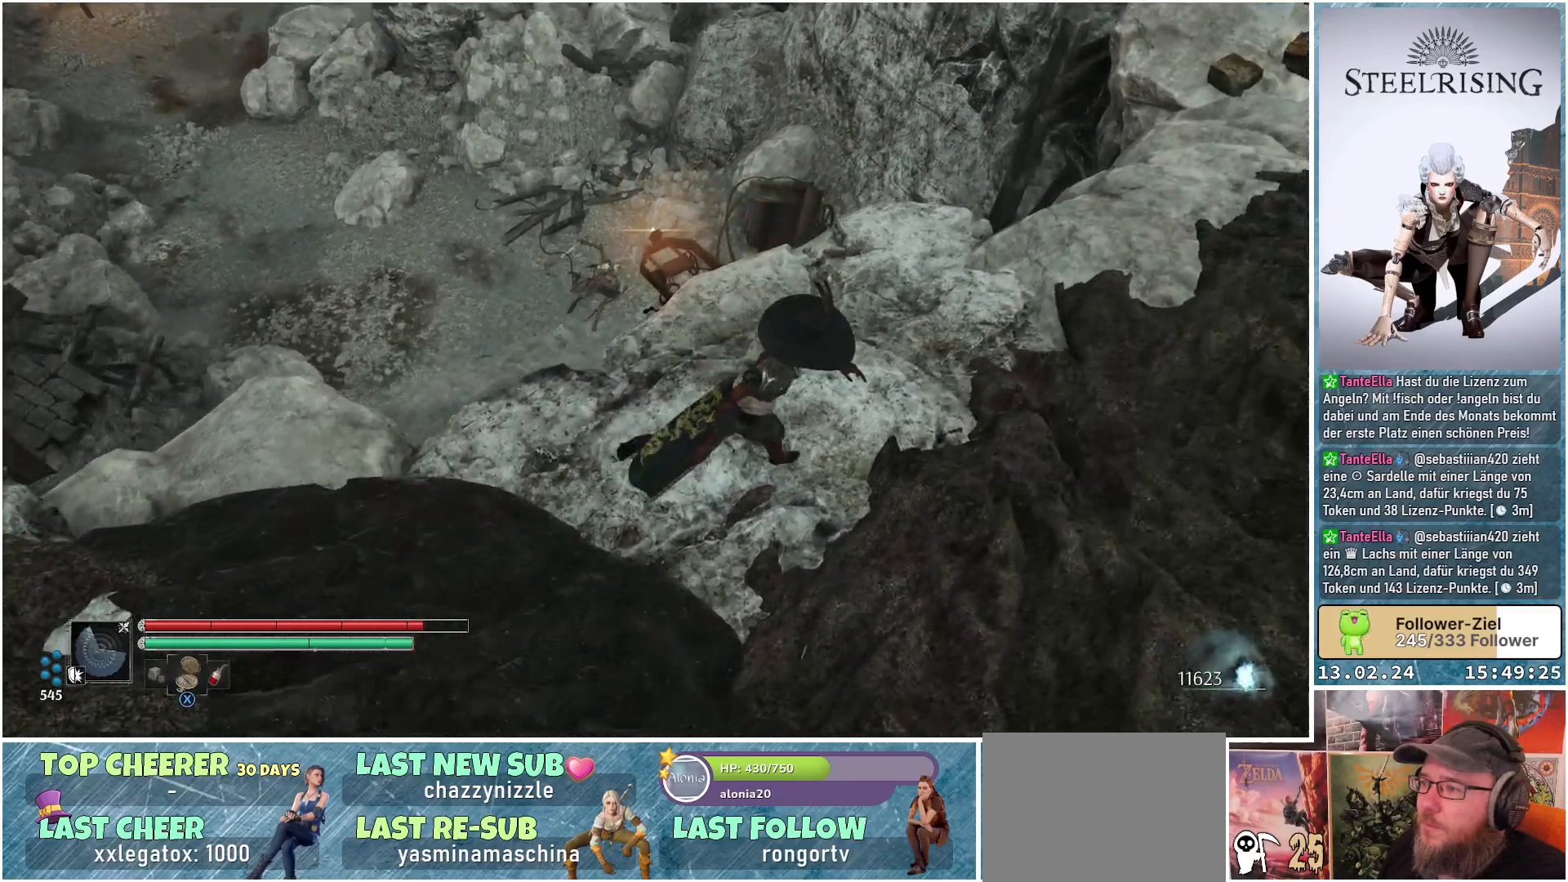
{"buttons": [], "left_stick": "up-right", "right_stick": "center", "events": [[284, "right_stick", "center"]]}
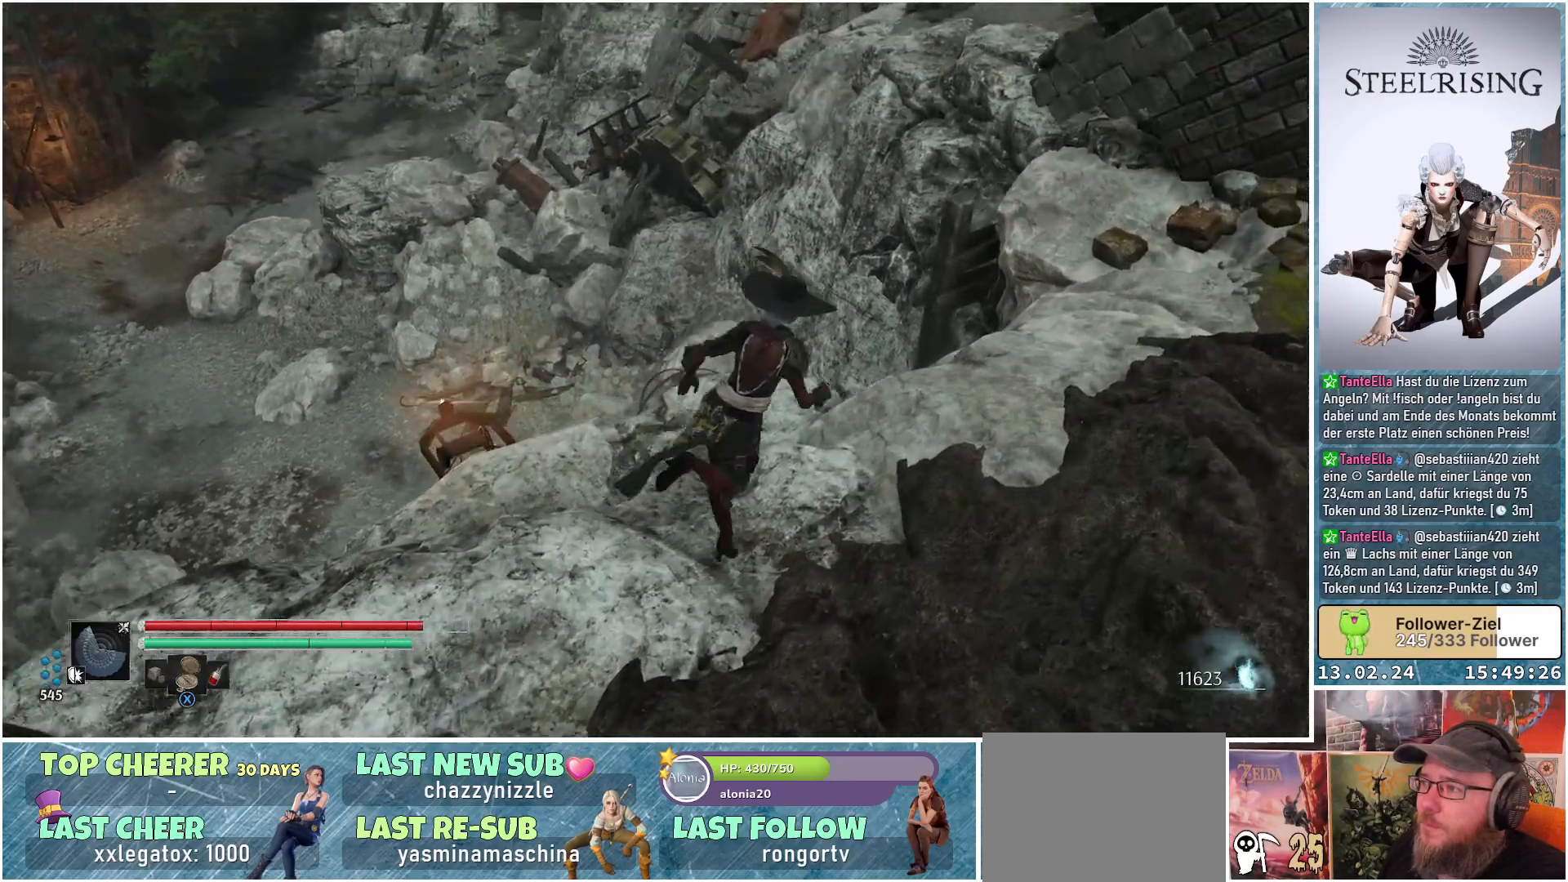
{"buttons": [], "left_stick": "up-right", "right_stick": "center", "events": []}
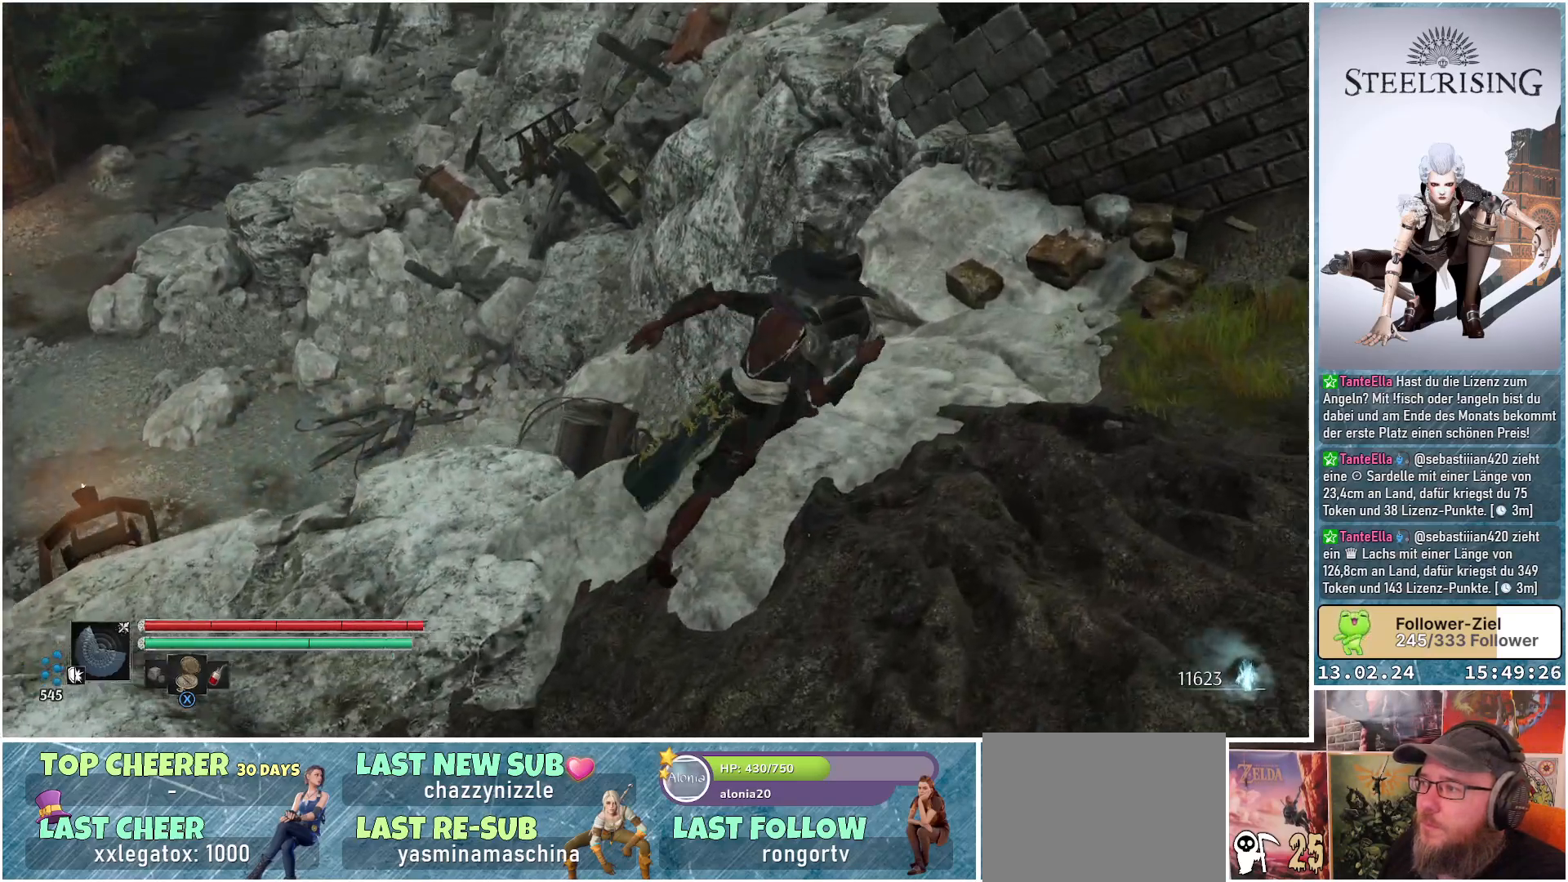
{"buttons": [], "left_stick": "up-right", "right_stick": "down-left", "events": [[50, "right_stick", "down-left"]]}
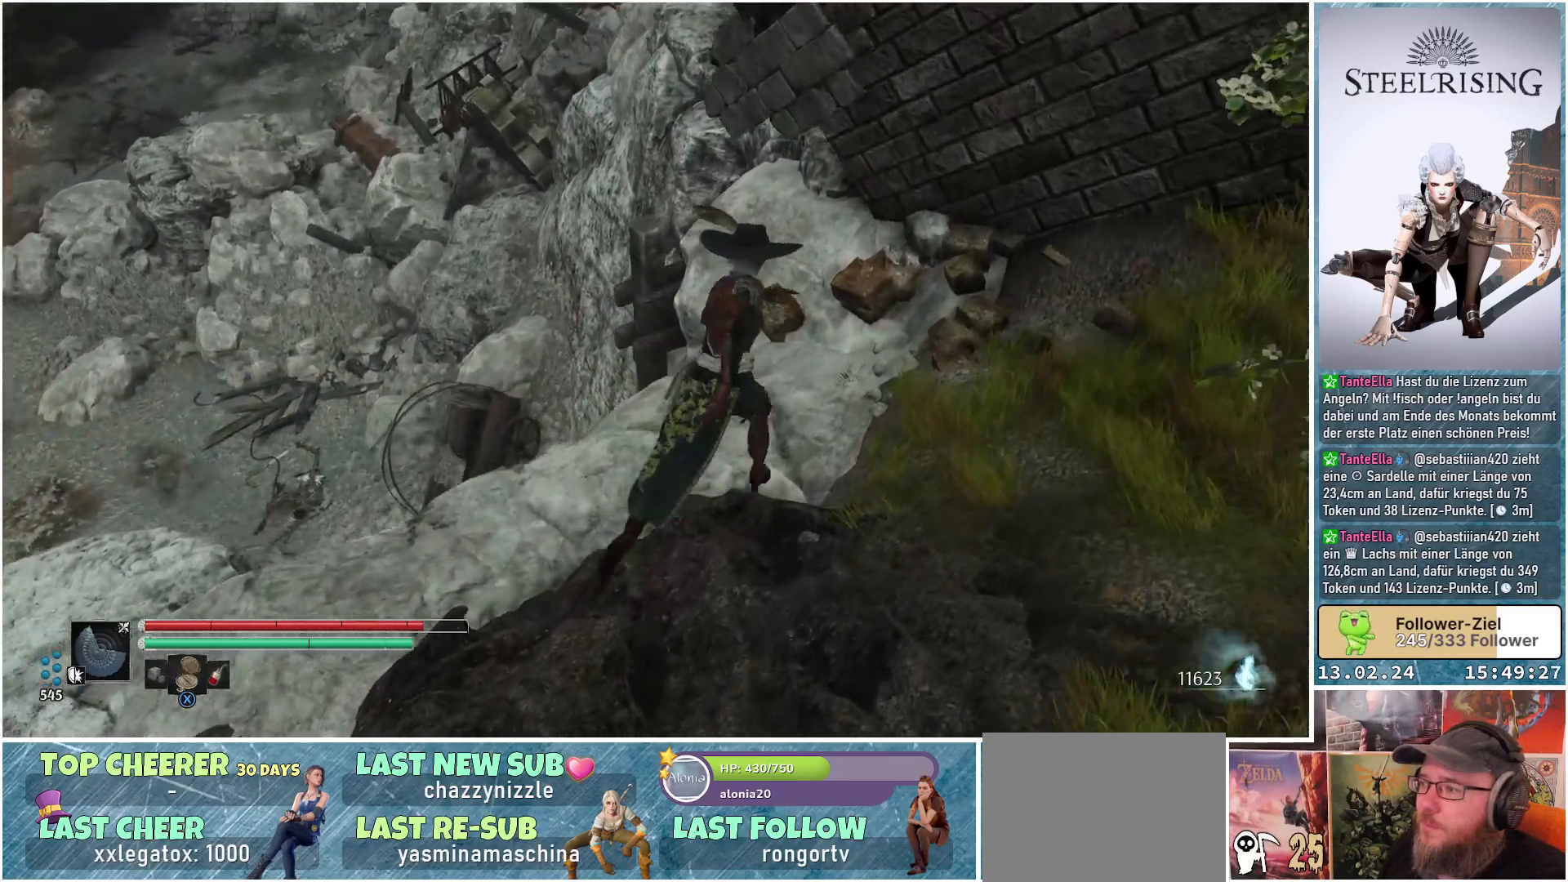
{"buttons": [], "left_stick": "up", "right_stick": "down-left", "events": [[150, "left_stick", "up"]]}
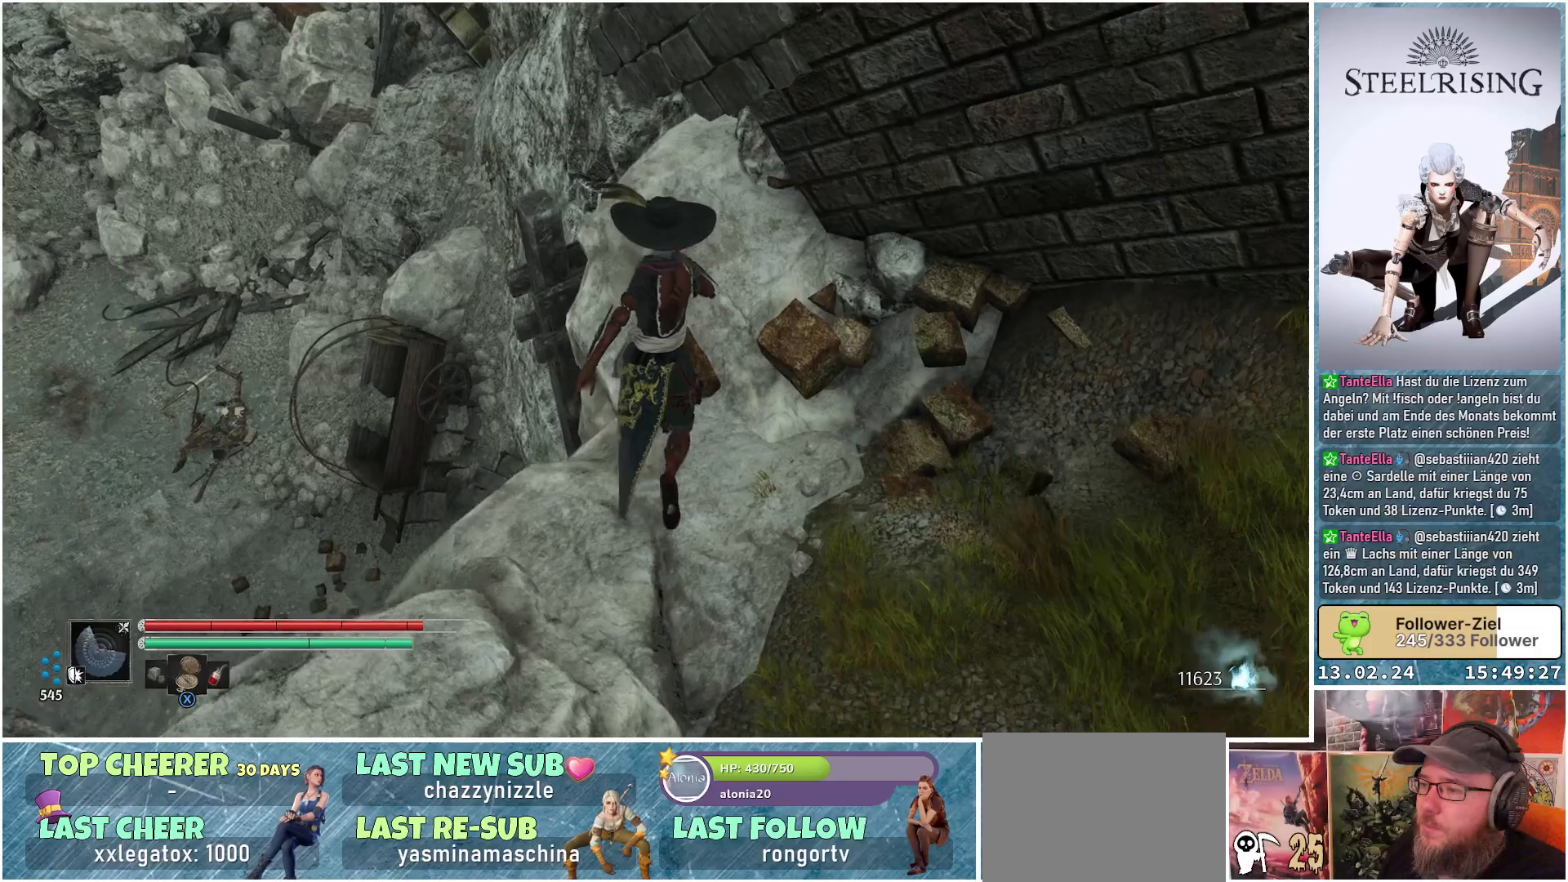
{"buttons": [], "left_stick": "up-left", "right_stick": "center", "events": [[317, "right_stick", "center"], [401, "left_stick", "up-left"]]}
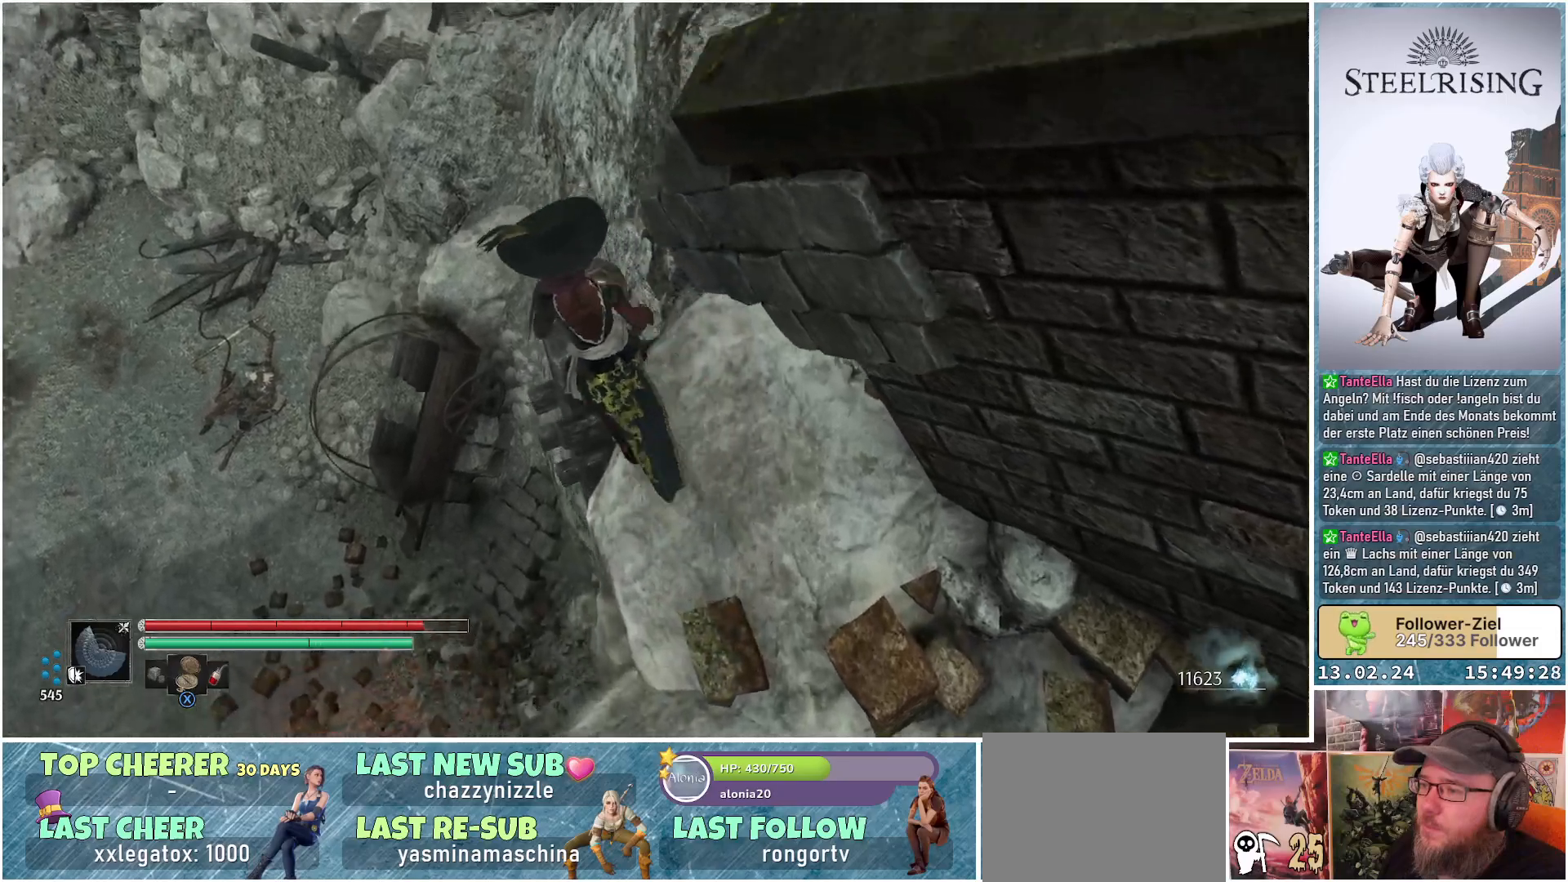
{"buttons": [], "left_stick": "up-left", "right_stick": "center", "events": []}
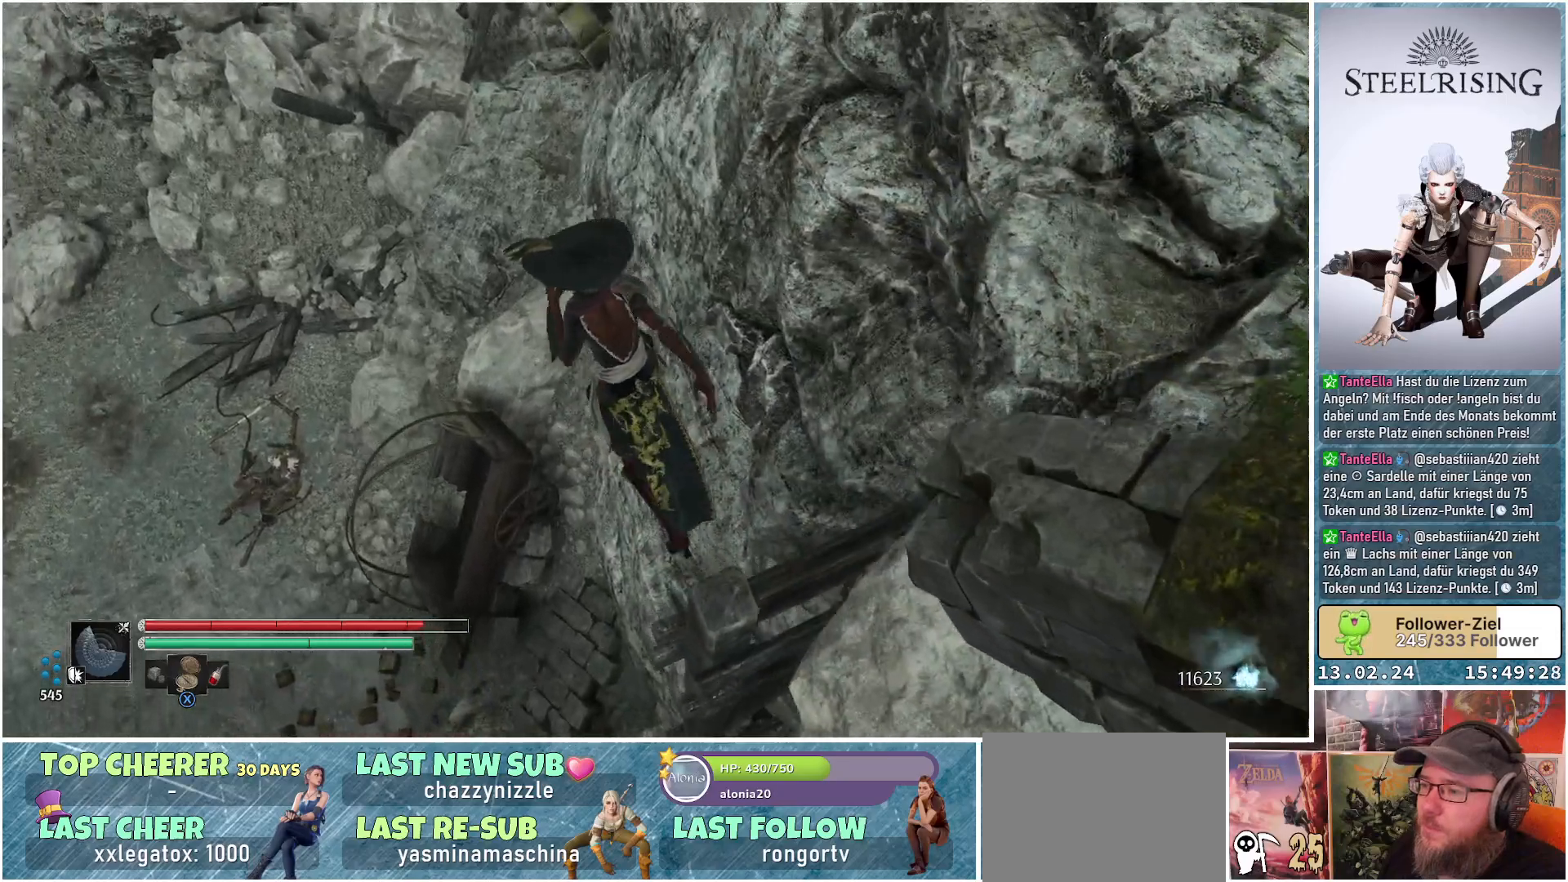
{"buttons": ["B"], "left_stick": "up-left", "right_stick": "center", "events": [[467, "B", "down"]]}
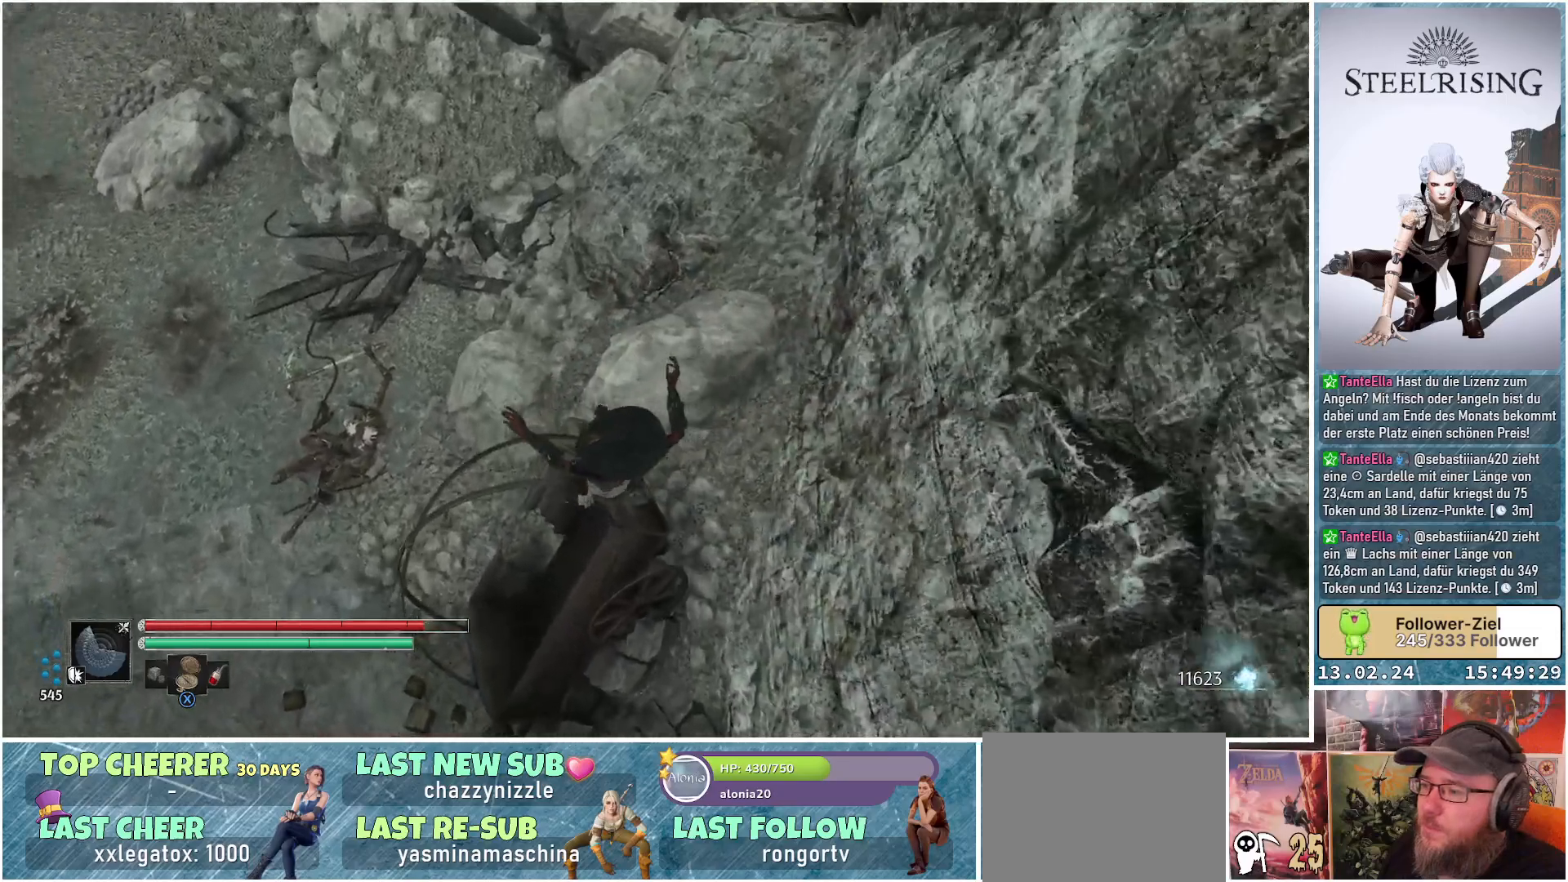
{"buttons": [], "left_stick": "up-left", "right_stick": "center", "events": [[50, "B", "up"]]}
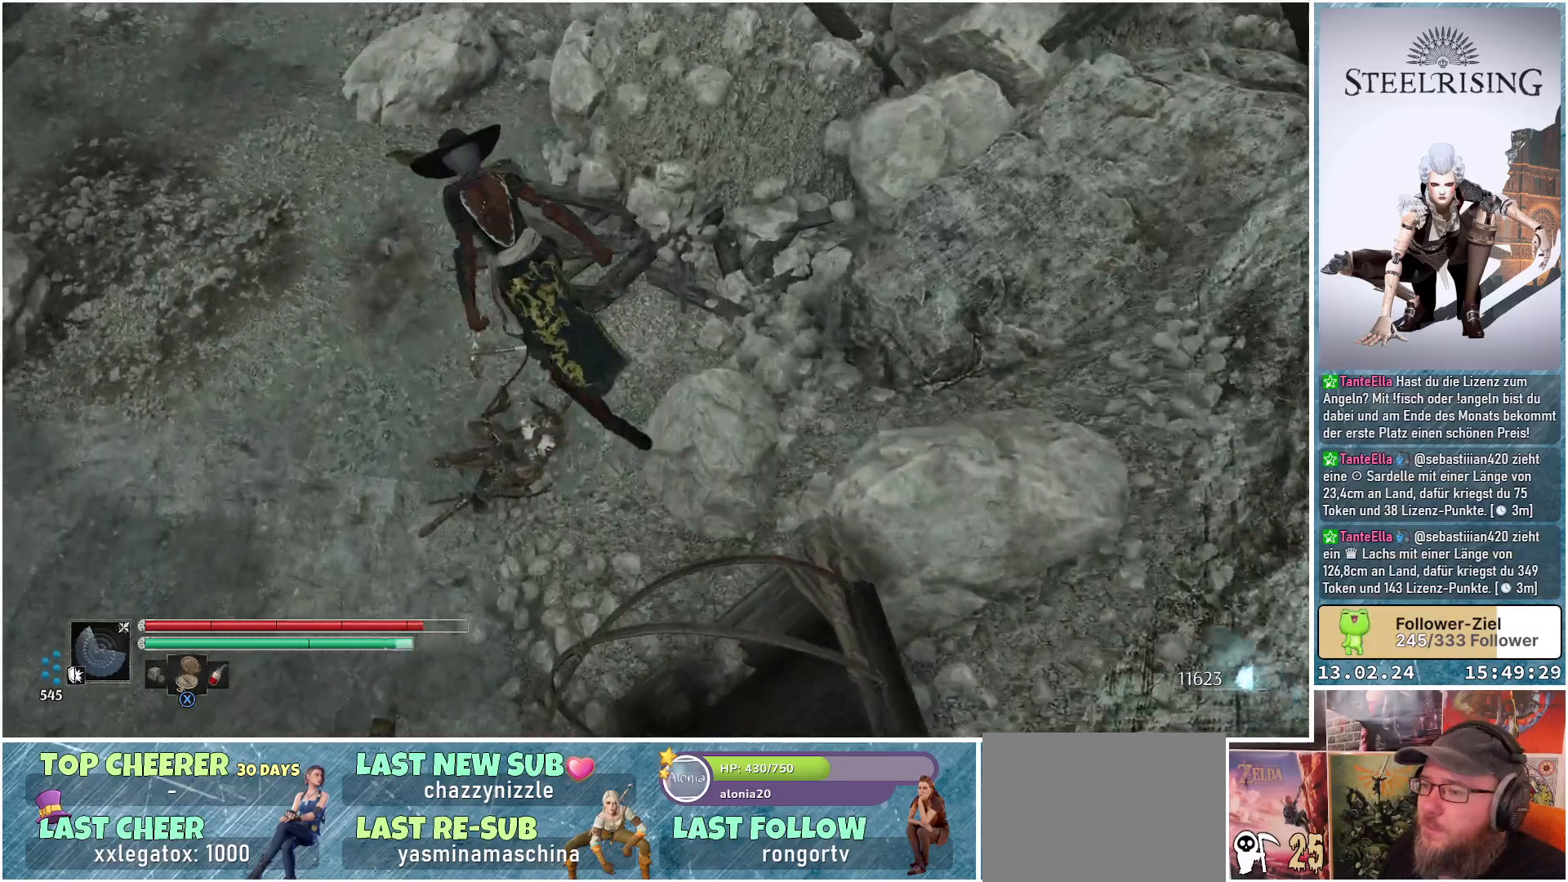
{"buttons": ["R2"], "left_stick": "center", "right_stick": "center", "events": [[150, "R3", "down"], [250, "R3", "up"], [334, "left_stick", "center"], [484, "R2", "down"]]}
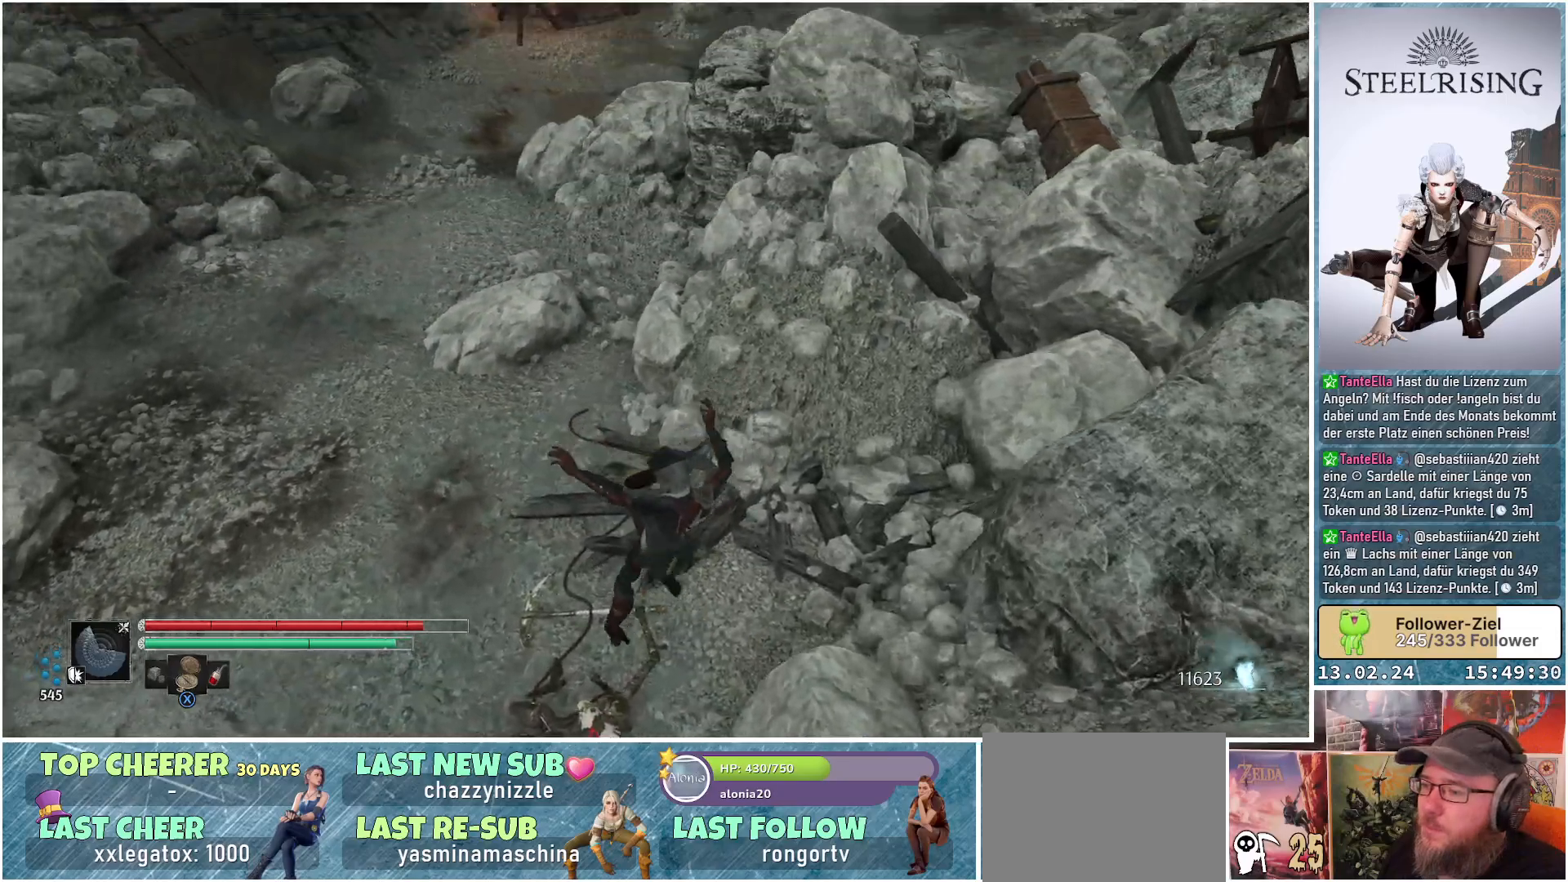
{"buttons": [], "left_stick": "center", "right_stick": "center", "events": [[133, "R2", "up"]]}
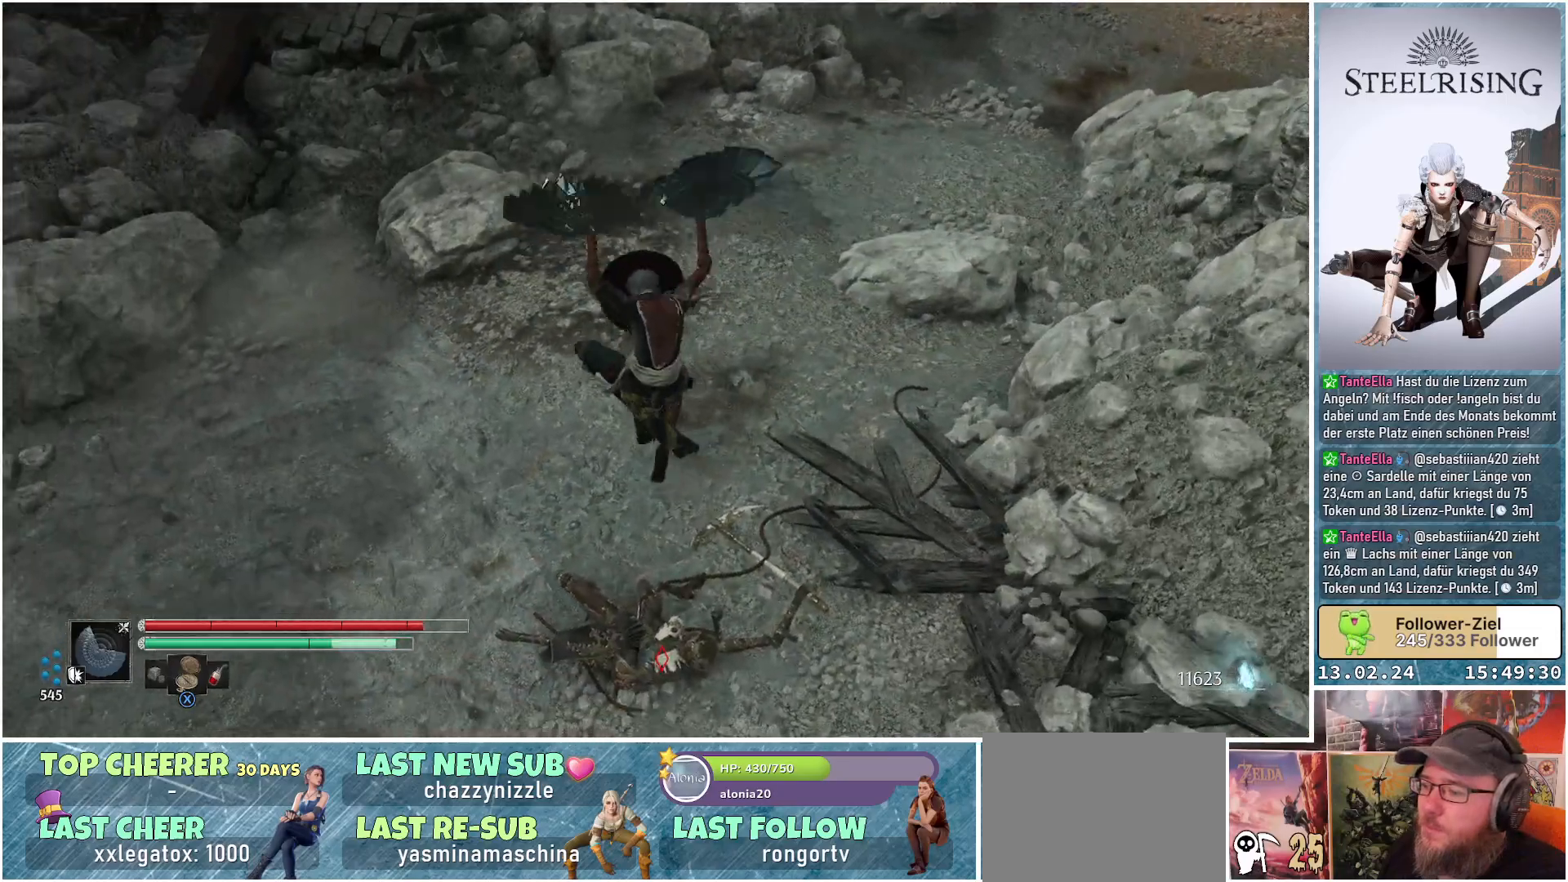
{"buttons": ["R1"], "left_stick": "center", "right_stick": "center", "events": [[451, "R1", "down"]]}
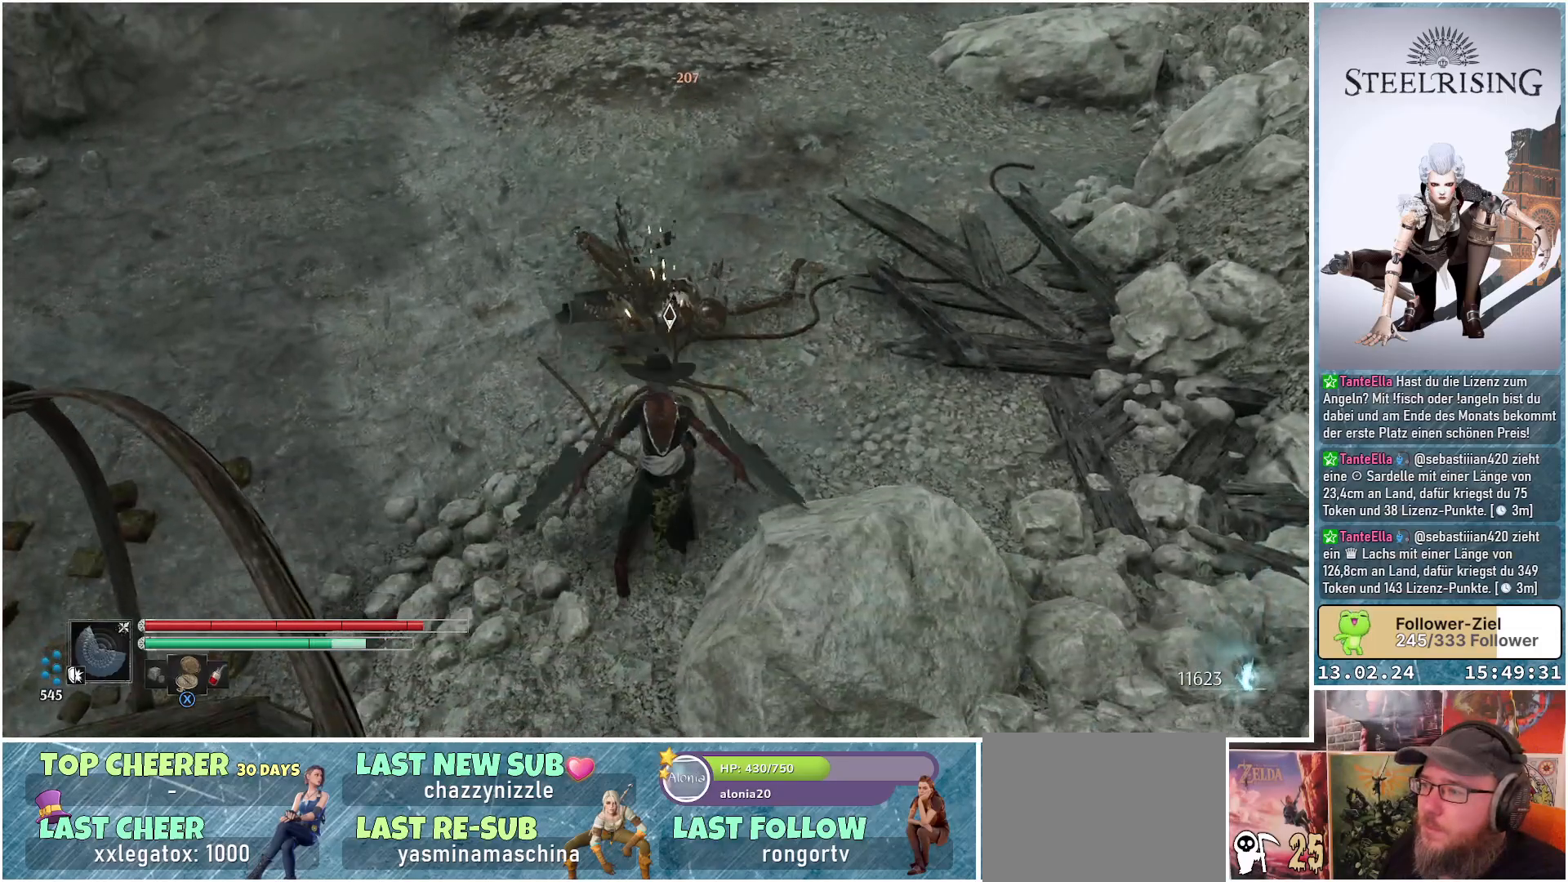
{"buttons": [], "left_stick": "center", "right_stick": "center", "events": [[50, "R1", "up"], [150, "R1", "down"], [250, "R1", "up"], [400, "R1", "down"], [467, "R1", "up"]]}
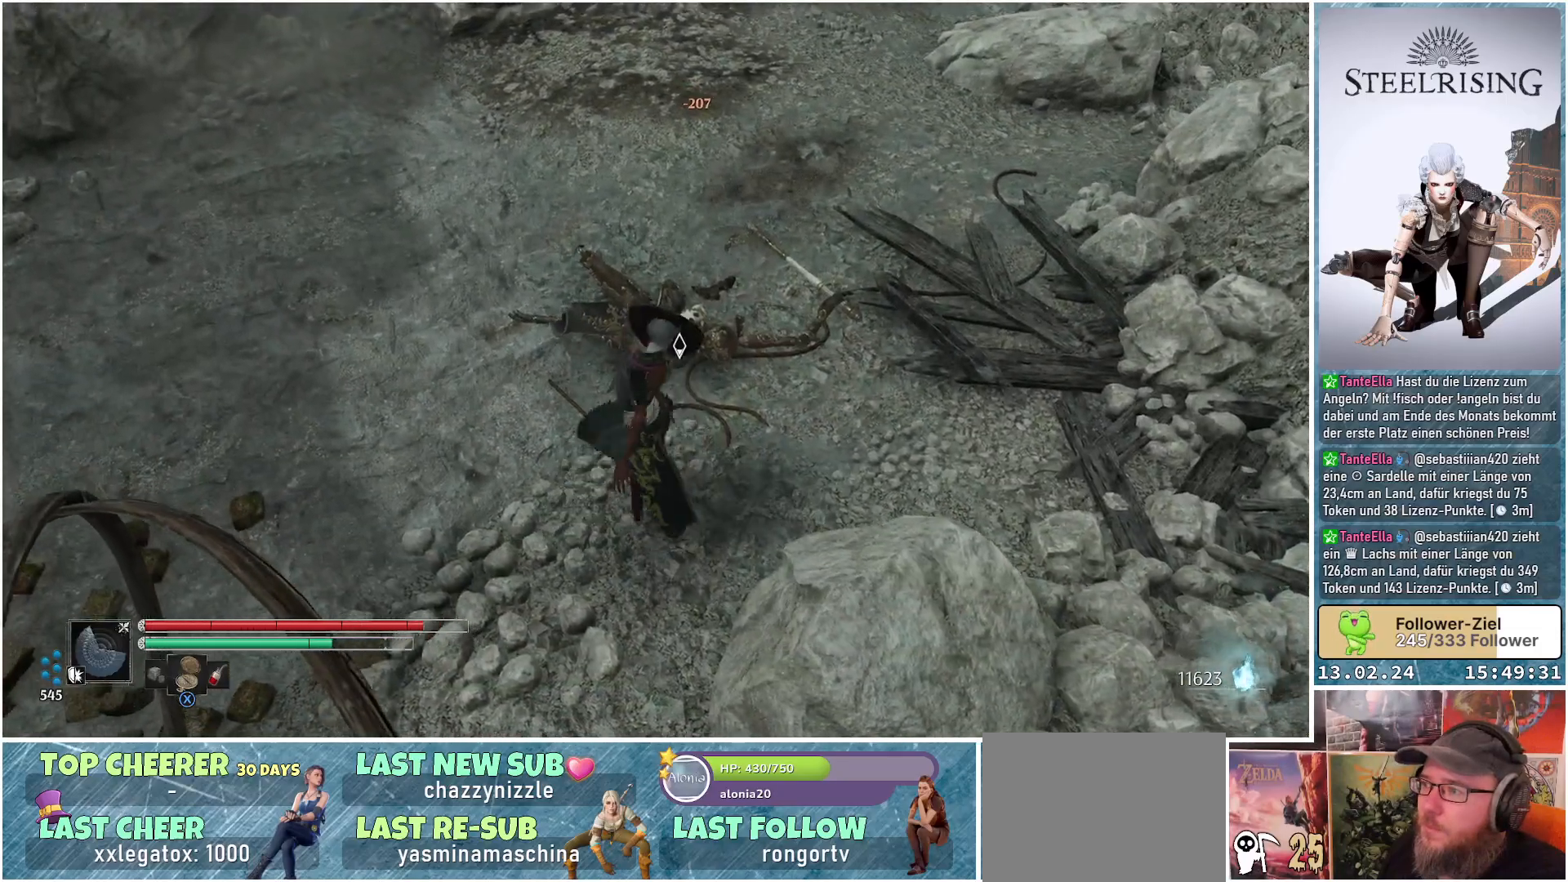
{"buttons": [], "left_stick": "center", "right_stick": "center", "events": [[84, "R1", "down"], [200, "R1", "up"], [317, "R1", "down"], [434, "R1", "up"]]}
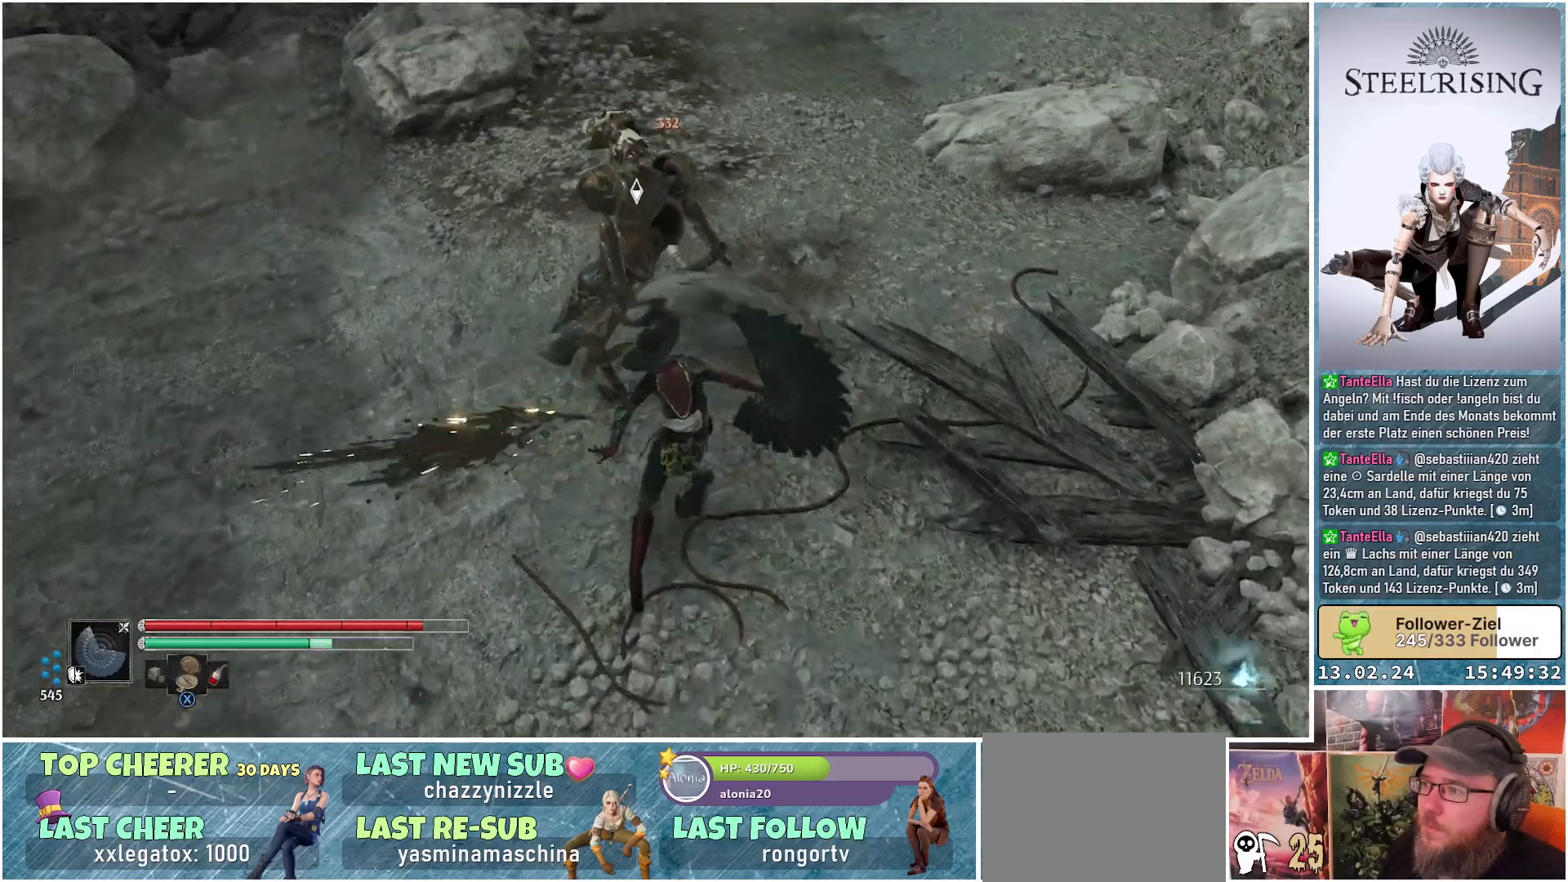
{"buttons": ["R1"], "left_stick": "center", "right_stick": "center", "events": [[16, "R1", "down"], [133, "R1", "up"], [233, "R1", "down"], [317, "R1", "up"], [417, "R1", "down"]]}